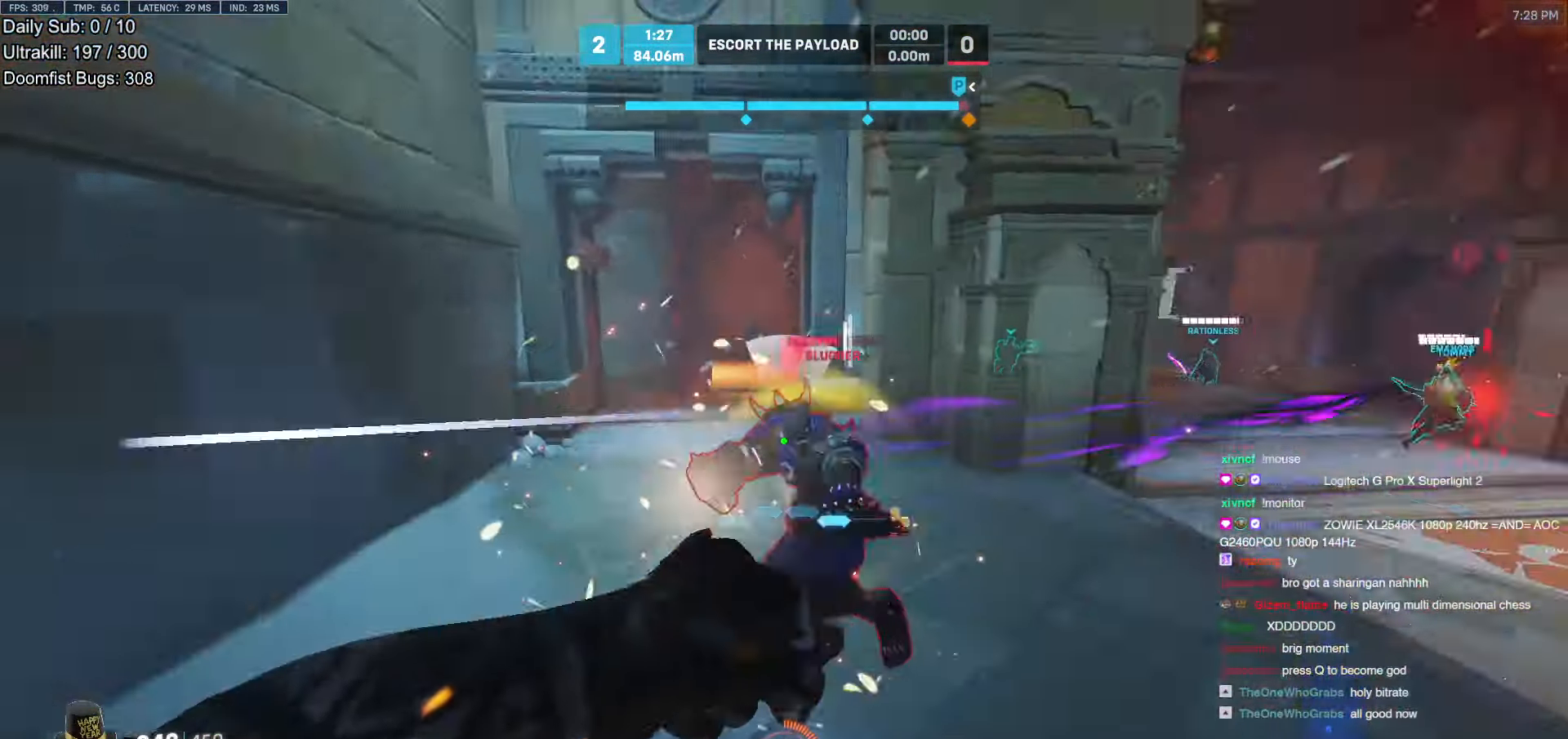
Gameplay with keyboard and mouse; each line is a JSON object with the keys and mouse buttons held at the frame after it. "events" lists presses ("down") and releases ("up") of "a", "ctrl", "d", "e", "f", "melee", "q", "r", "s", "shift", "space", "w", "mouse_left" and "mouse_right" between this image and that frame as [ms after this image, input, new state], when the widget could be followed in between. "mouse_left", "mouse_right" = the "left", "right" buttons of the "mouse" list. No other keys are recorded. Mouse movement is not recorded. Key names are as the overlay labels them; some are game actions (e.g. jump) rather than physical keys.
{"keys": ["w"], "mouse": [], "events": [[34, "mouse_left", "down"], [34, "mouse_right", "down"], [34, "space", "up"], [185, "mouse_left", "up"], [369, "w", "down"], [470, "d", "up"], [470, "mouse_right", "up"]]}
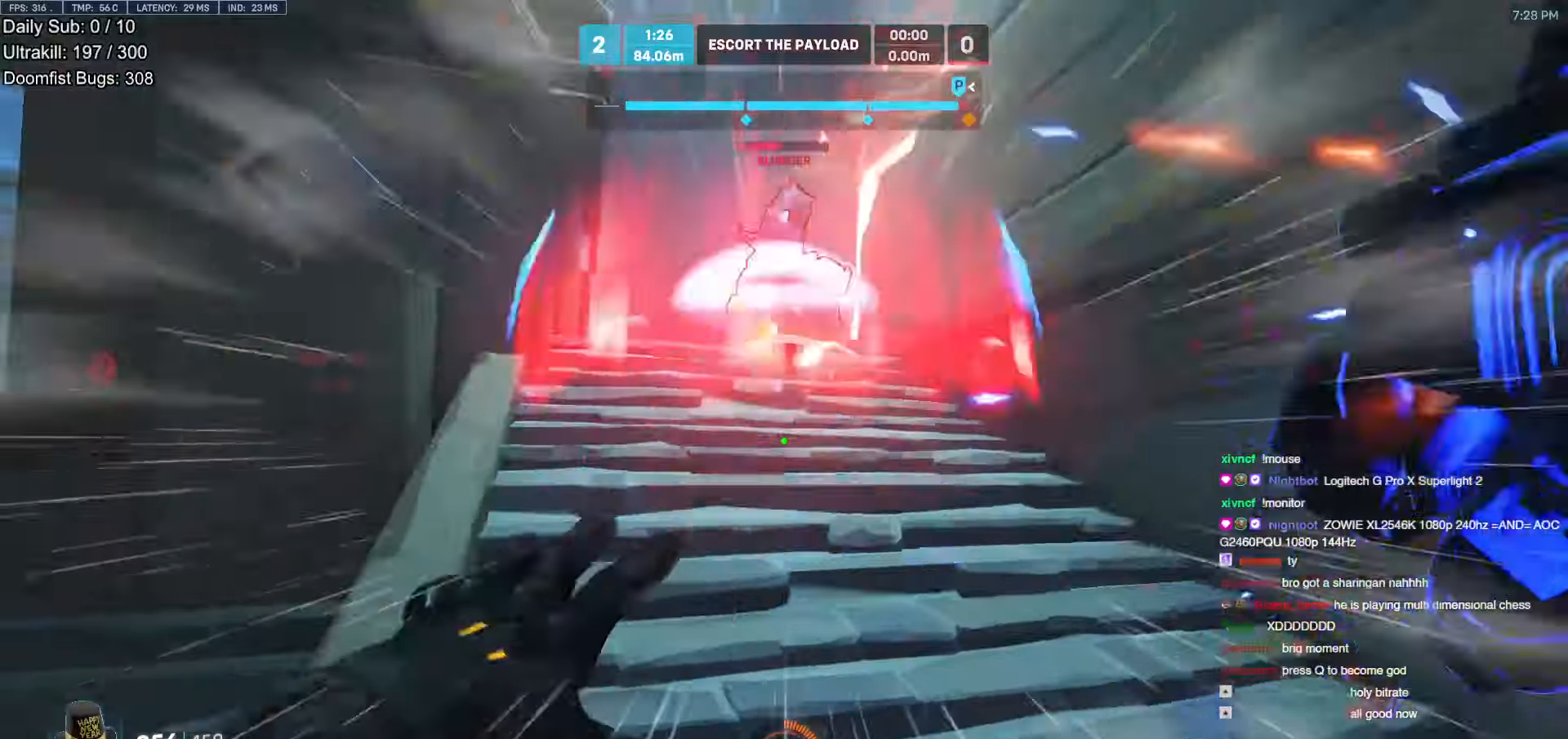
{"keys": ["a", "s"], "mouse": ["left"], "events": [[319, "d", "down"], [353, "w", "up"], [453, "a", "down"], [453, "d", "up"], [453, "s", "down"], [504, "mouse_left", "down"]]}
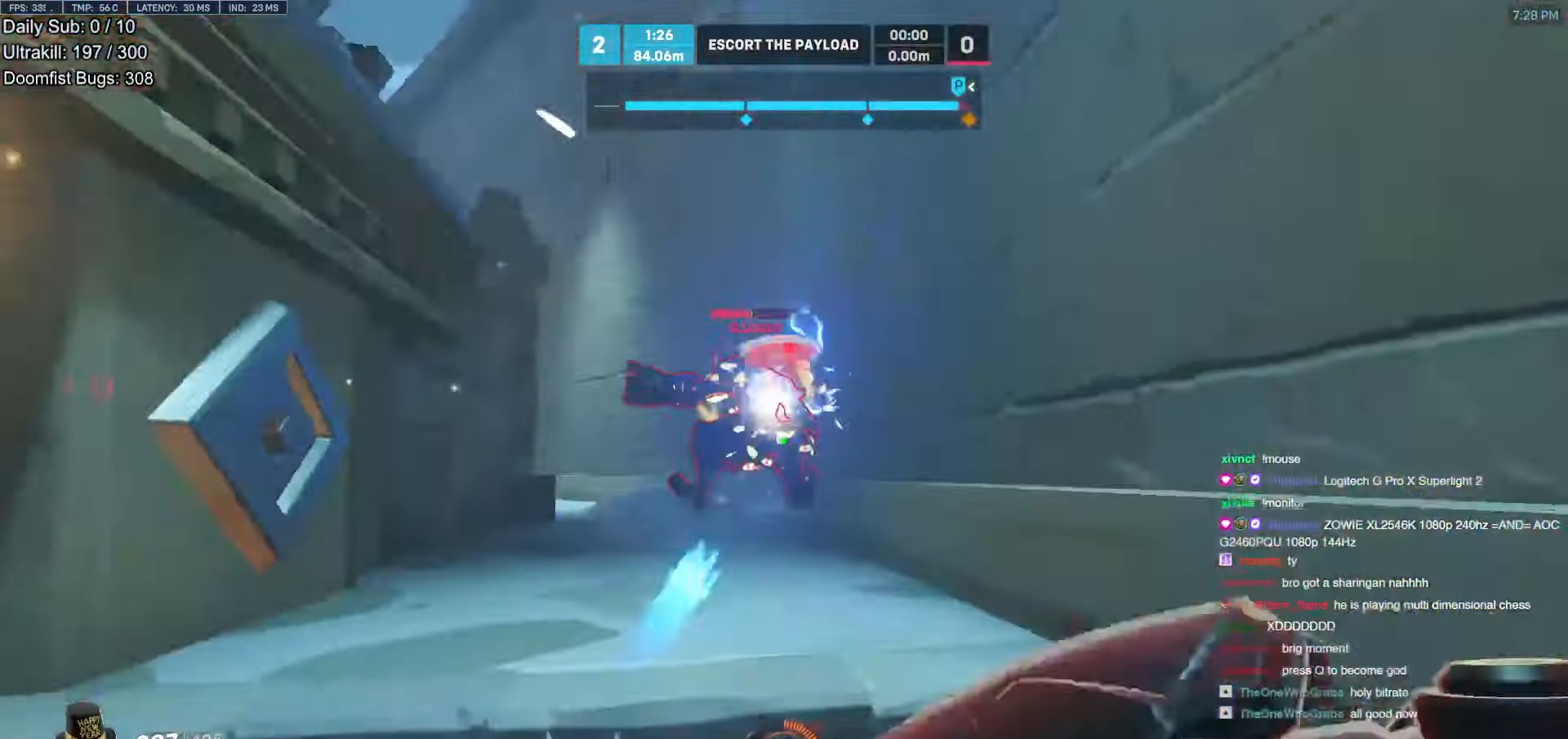
{"keys": ["a", "w"], "mouse": [], "events": [[50, "a", "up"], [84, "mouse_left", "up"], [134, "e", "down"], [134, "s", "up"], [184, "e", "up"], [235, "w", "down"], [419, "a", "down"]]}
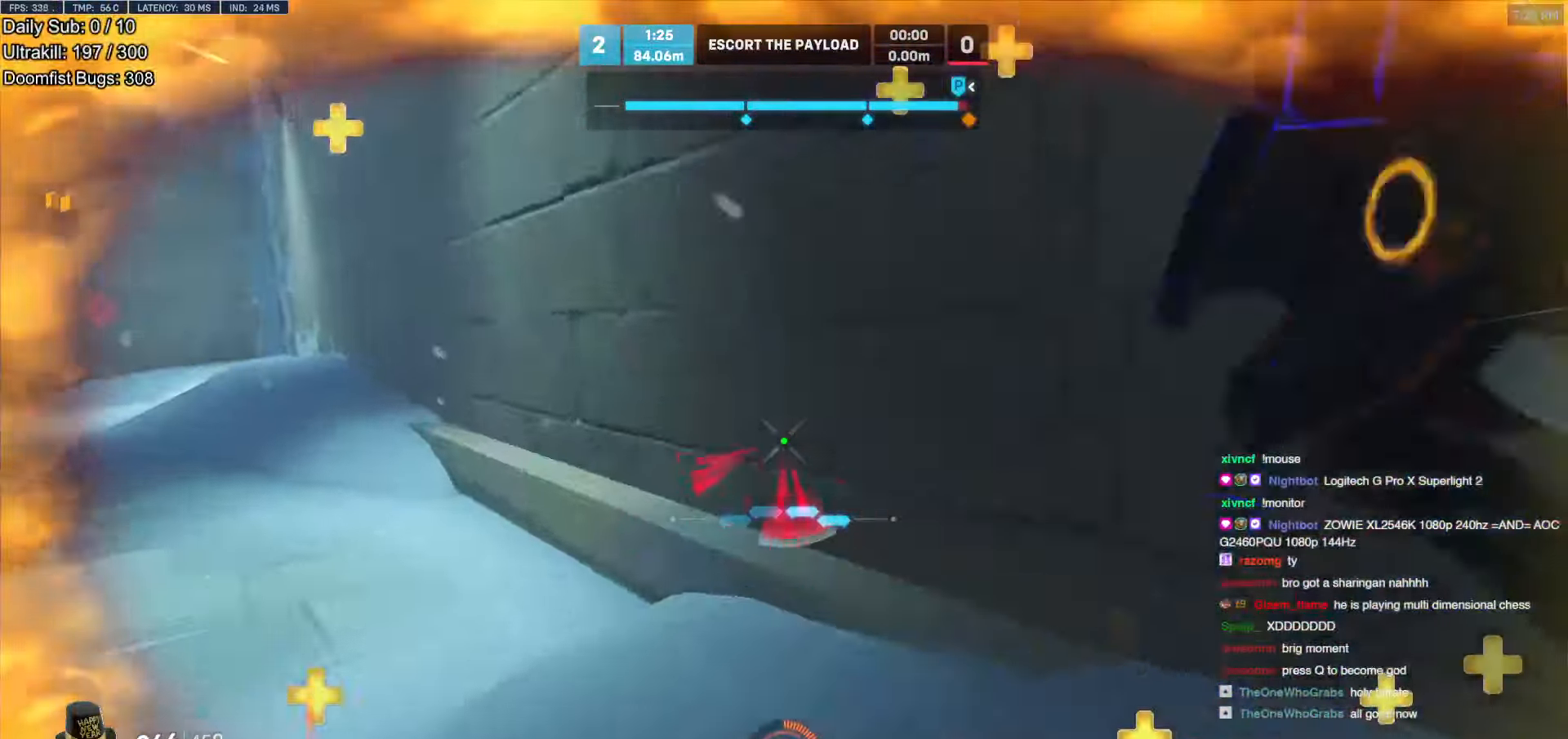
{"keys": ["w"], "mouse": ["left"], "events": [[51, "w", "up"], [202, "a", "up"], [252, "d", "down"], [336, "w", "down"], [437, "mouse_left", "down"], [470, "d", "up"]]}
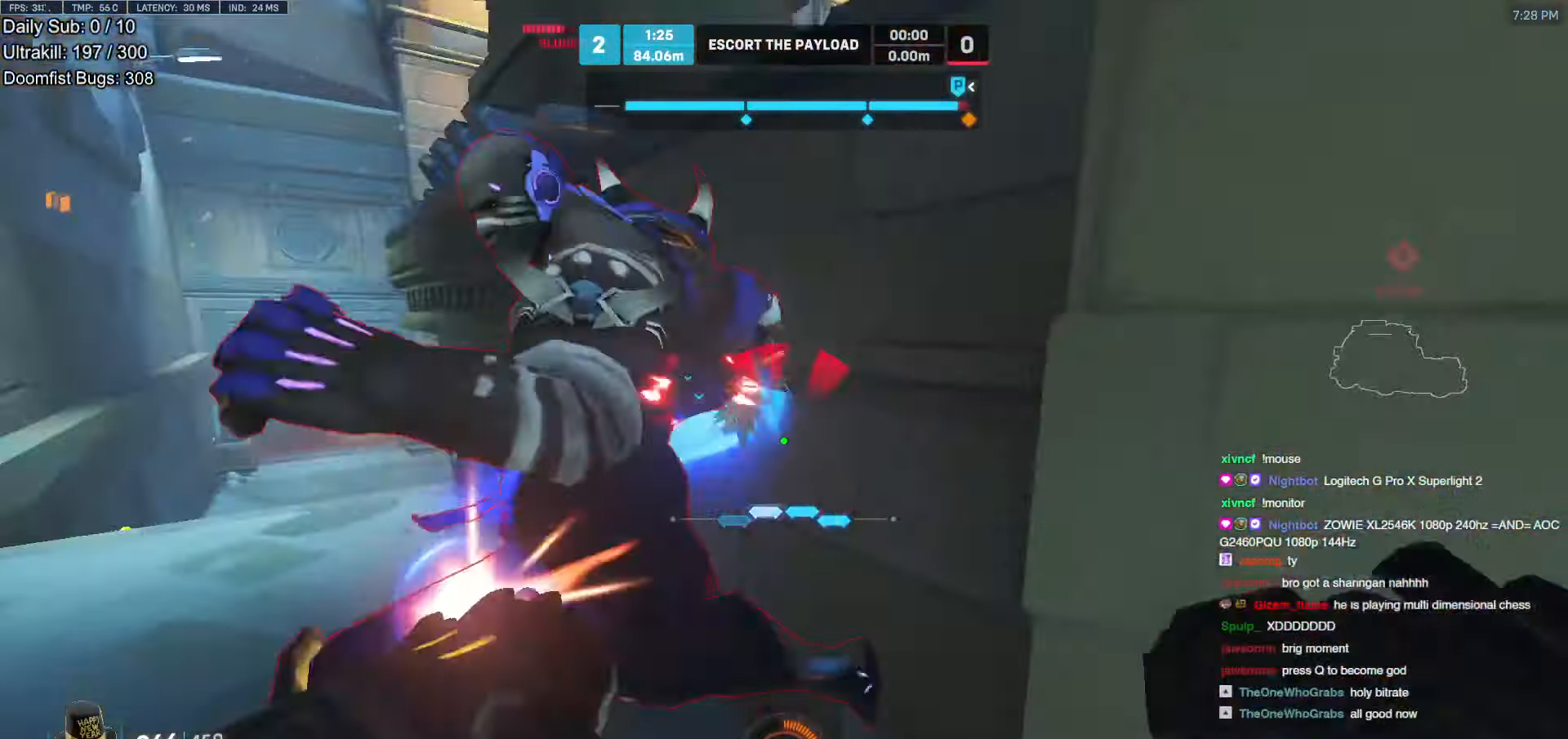
{"keys": ["a"], "mouse": [], "events": [[50, "mouse_left", "up"], [302, "a", "down"], [302, "melee", "down"], [302, "mouse_left", "down"], [335, "a", "up"], [386, "melee", "up"], [436, "a", "down"], [436, "mouse_left", "up"], [436, "w", "up"]]}
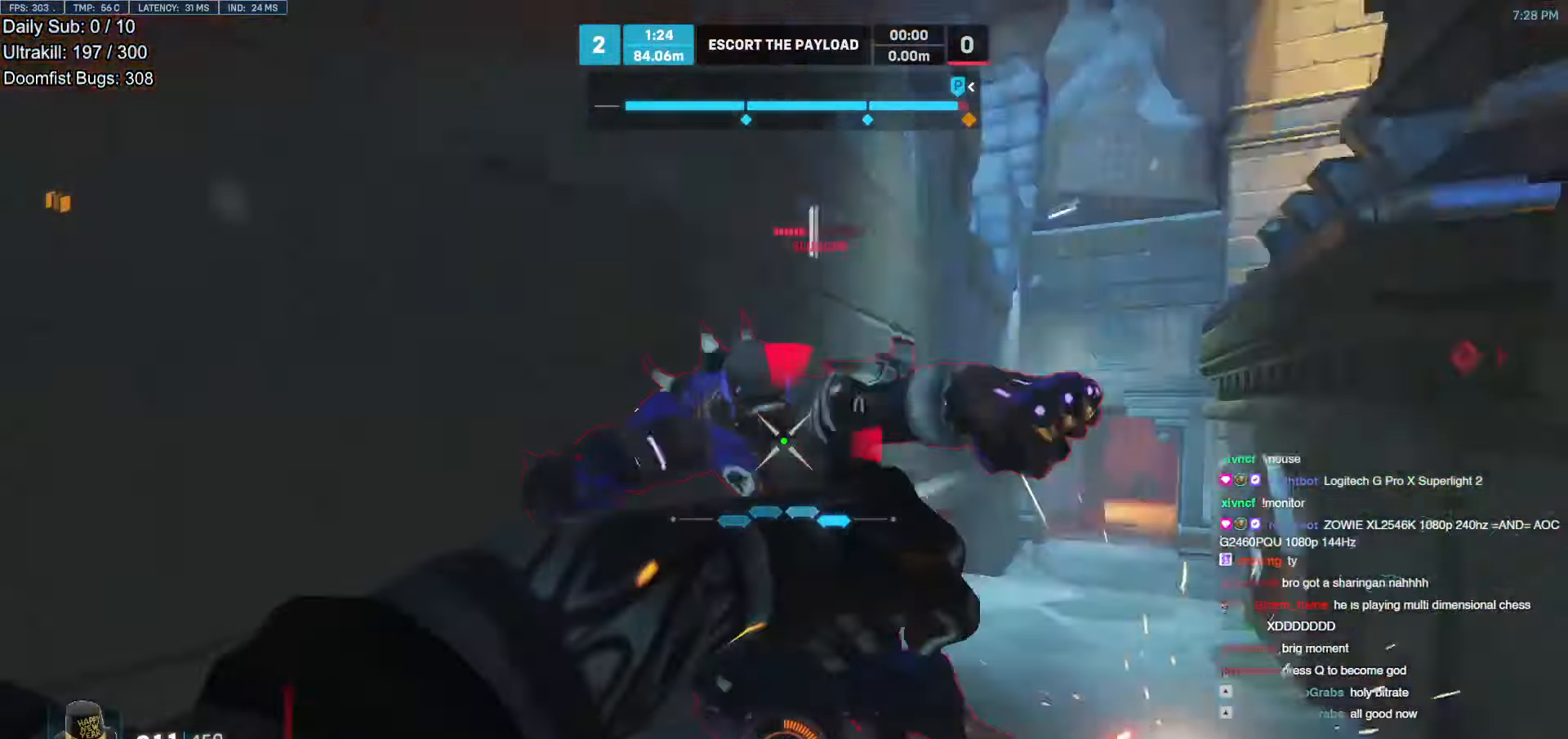
{"keys": ["w"], "mouse": ["left"], "events": [[17, "s", "down"], [67, "a", "up"], [67, "d", "down"], [67, "s", "up"], [218, "w", "down"], [269, "a", "down"], [269, "d", "up"], [353, "mouse_left", "down"], [453, "a", "up"]]}
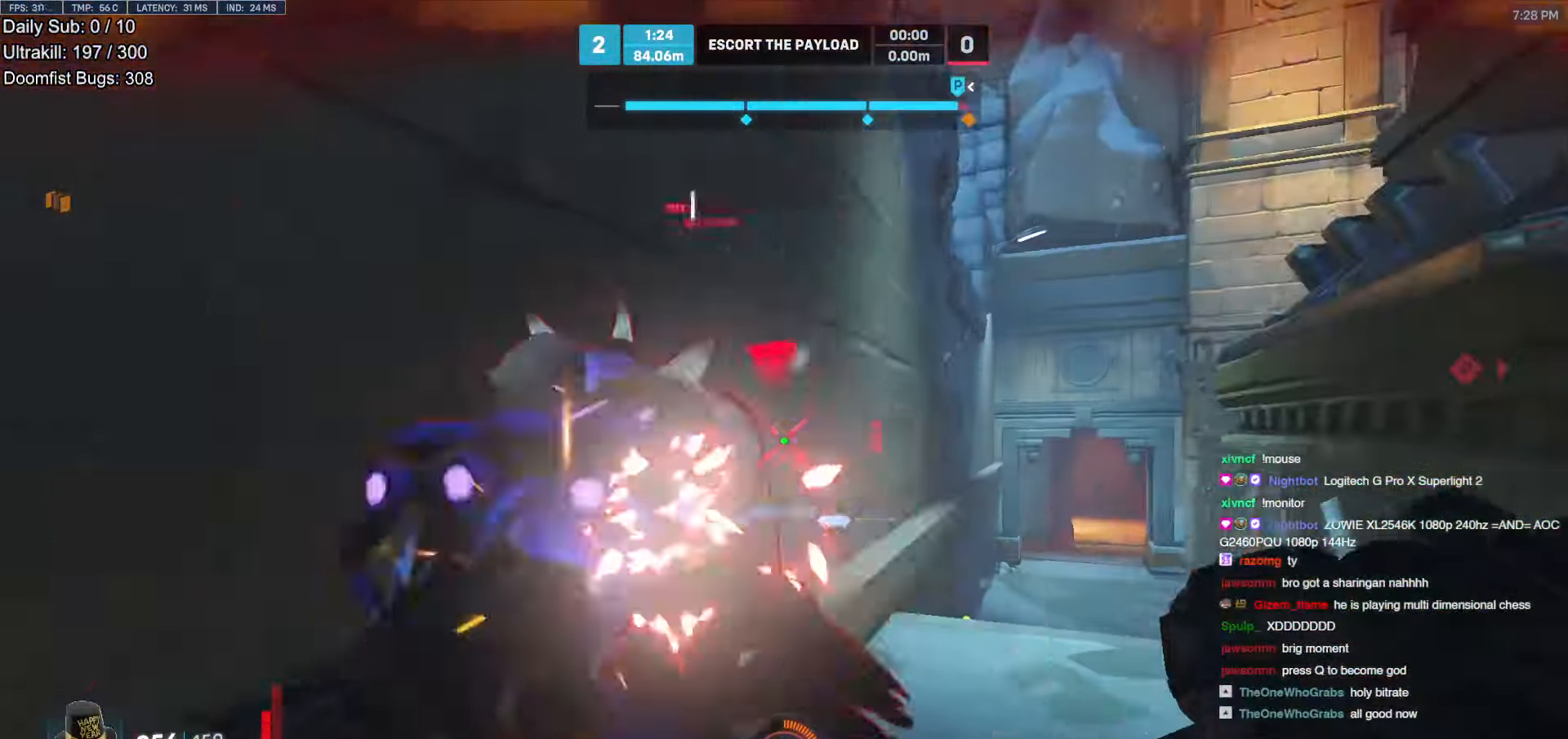
{"keys": ["a", "s"], "mouse": ["left"], "events": [[17, "d", "down"], [17, "mouse_left", "up"], [100, "w", "up"], [151, "w", "down"], [201, "a", "down"], [201, "d", "up"], [302, "w", "up"], [386, "melee", "down"], [386, "mouse_left", "down"], [486, "melee", "up"], [486, "s", "down"]]}
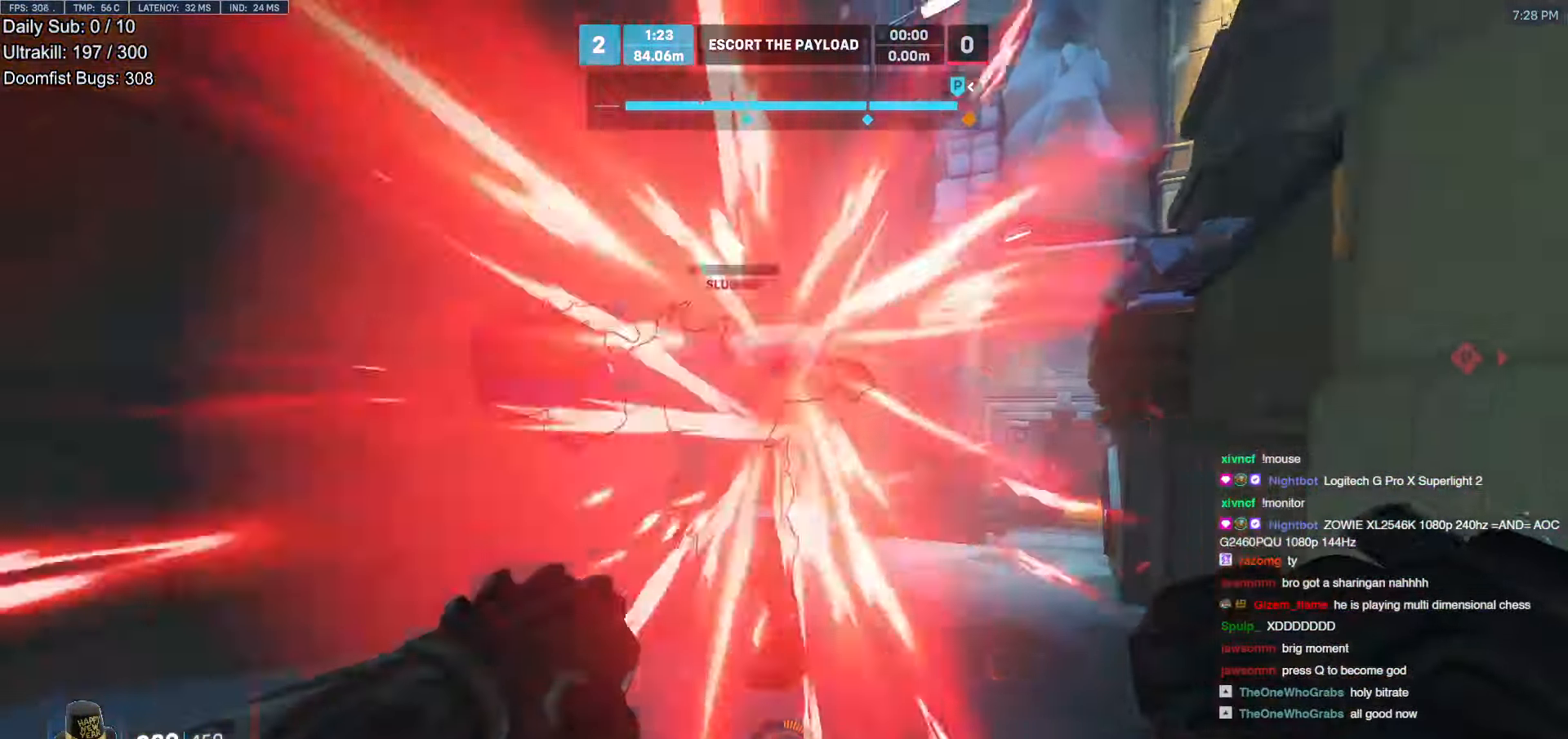
{"keys": ["a", "w"], "mouse": [], "events": [[34, "mouse_left", "up"], [67, "d", "down"], [118, "a", "up"], [118, "s", "up"], [269, "d", "up"], [269, "w", "down"], [302, "mouse_left", "down"], [353, "a", "down"], [353, "shift", "down"], [403, "a", "up"], [403, "mouse_left", "up"], [504, "a", "down"], [504, "shift", "up"]]}
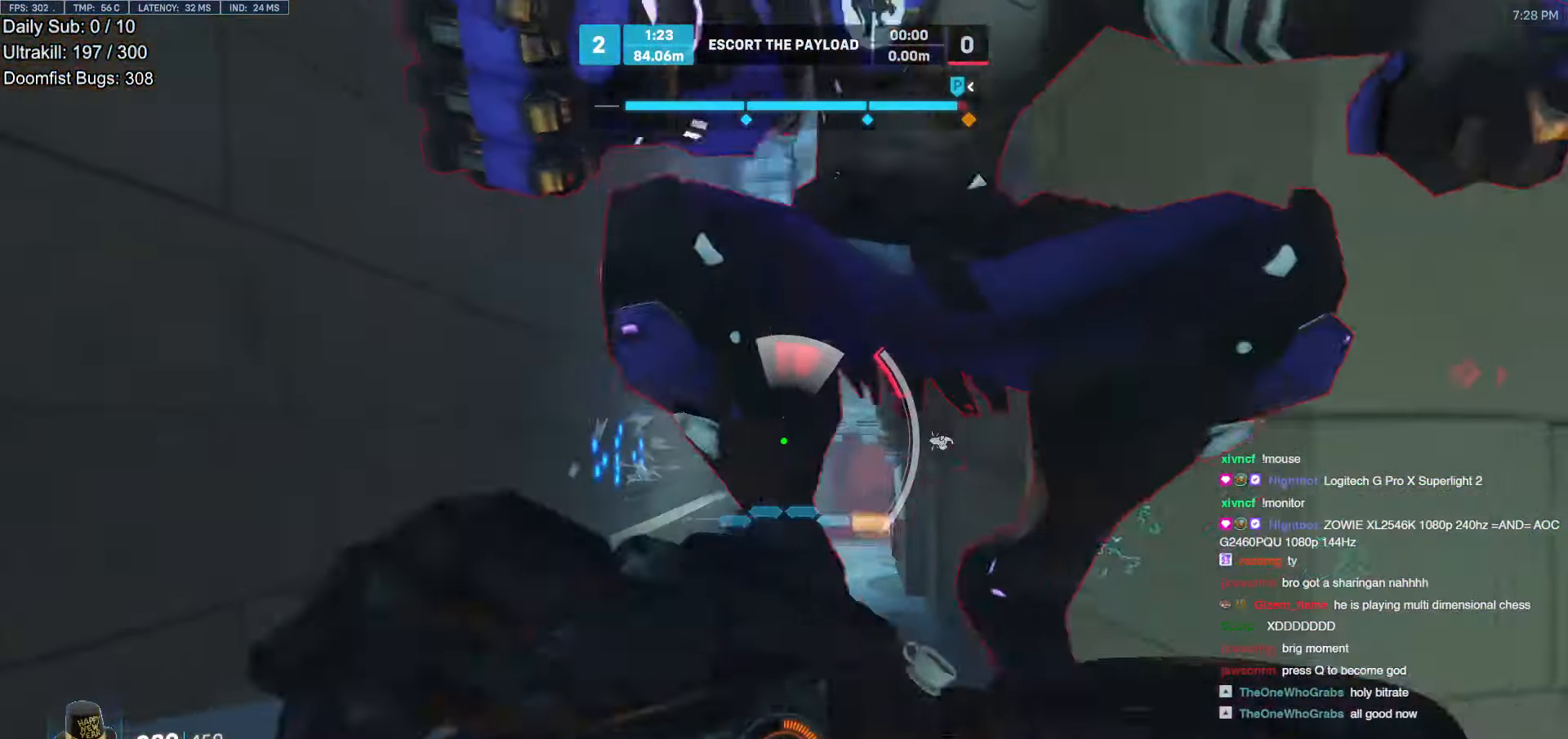
{"keys": ["a", "shift", "w"], "mouse": [], "events": [[33, "w", "up"], [184, "s", "down"], [235, "a", "up"], [285, "d", "down"], [285, "s", "up"], [402, "d", "up"], [402, "w", "down"], [453, "shift", "down"], [503, "a", "down"]]}
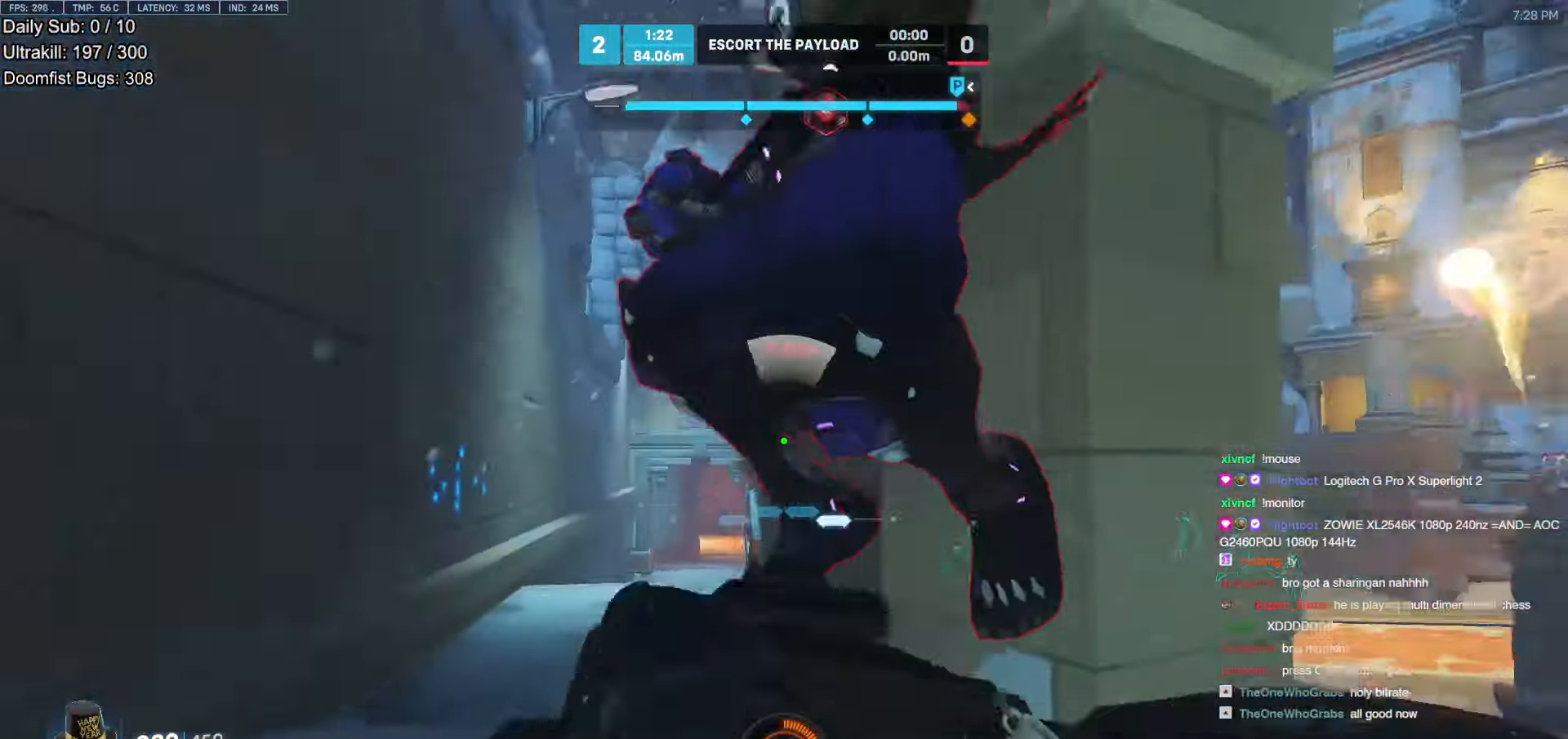
{"keys": ["d", "w"], "mouse": [], "events": [[34, "a", "up"], [34, "shift", "up"], [134, "melee", "down"], [134, "mouse_left", "down"], [235, "d", "down"], [269, "melee", "up"], [269, "mouse_left", "up"], [269, "space", "down"], [319, "space", "up"]]}
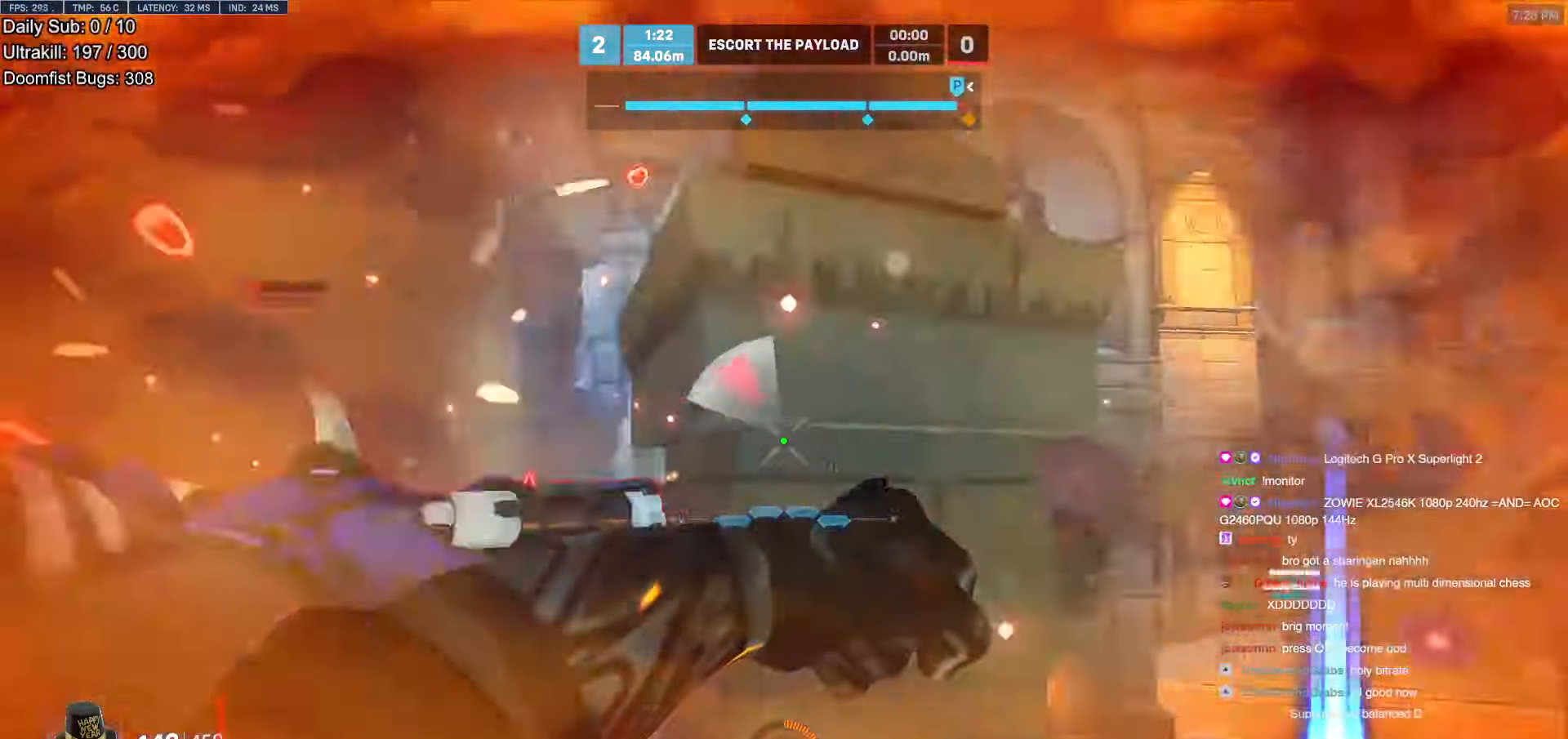
{"keys": ["a"], "mouse": ["left", "right"], "events": [[16, "d", "up"], [201, "w", "up"], [285, "a", "down"], [385, "mouse_left", "down"], [436, "mouse_right", "down"]]}
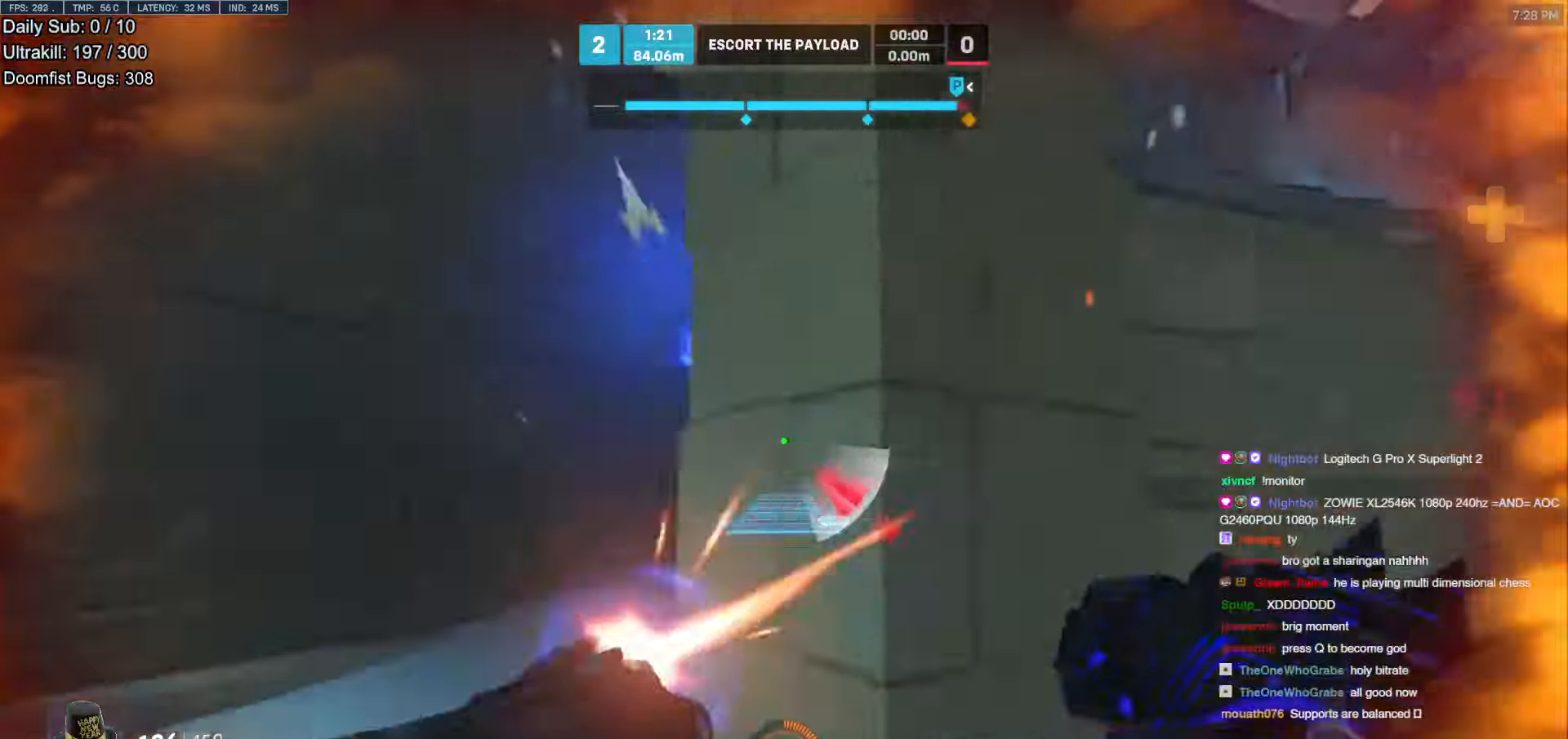
{"keys": ["w"], "mouse": [], "events": [[50, "mouse_left", "up"], [134, "mouse_right", "up"], [185, "mouse_right", "down"], [185, "space", "down"], [235, "space", "up"], [319, "a", "up"], [369, "mouse_right", "up"], [419, "w", "down"]]}
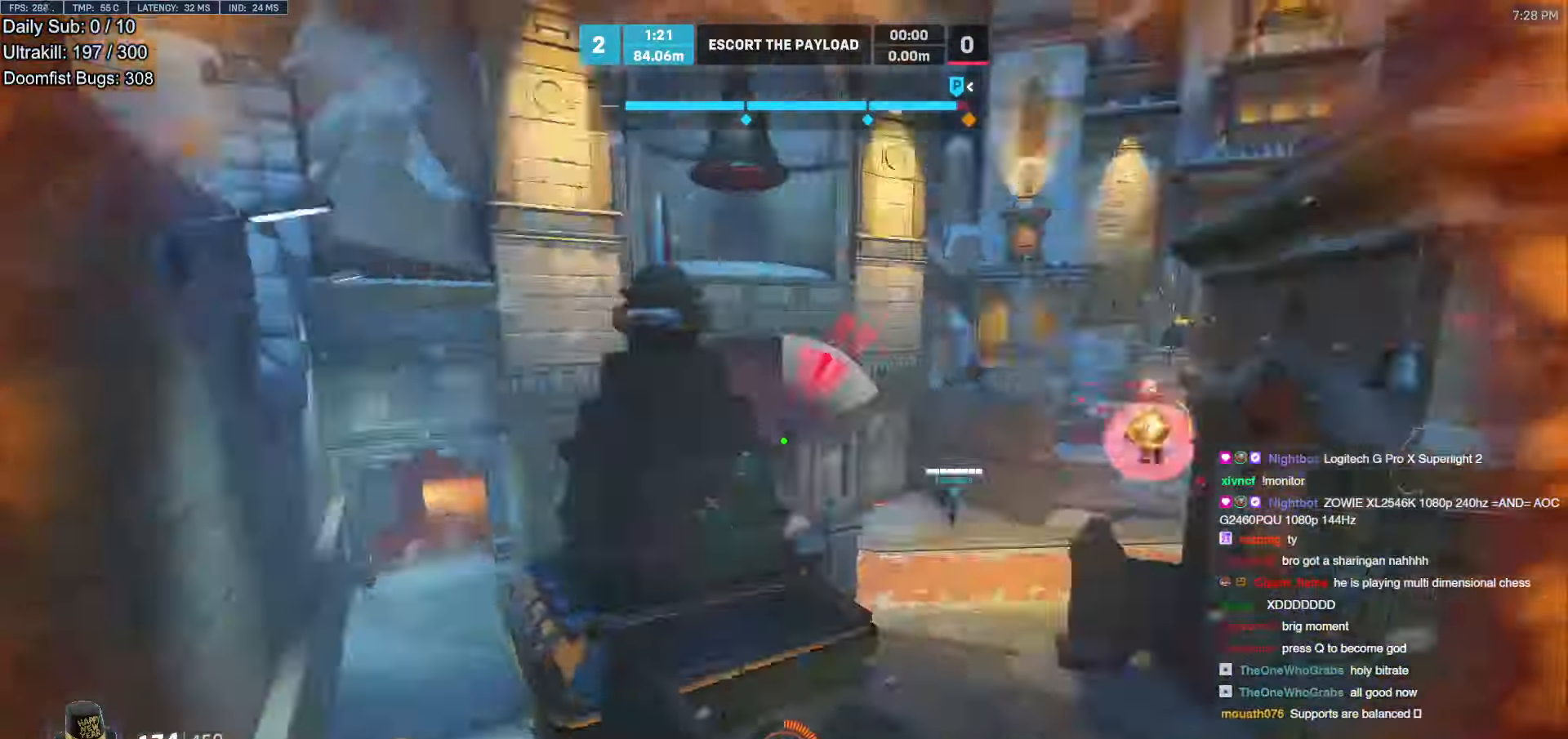
{"keys": ["a"], "mouse": ["left"], "events": [[101, "a", "down"], [252, "w", "up"], [487, "mouse_left", "down"]]}
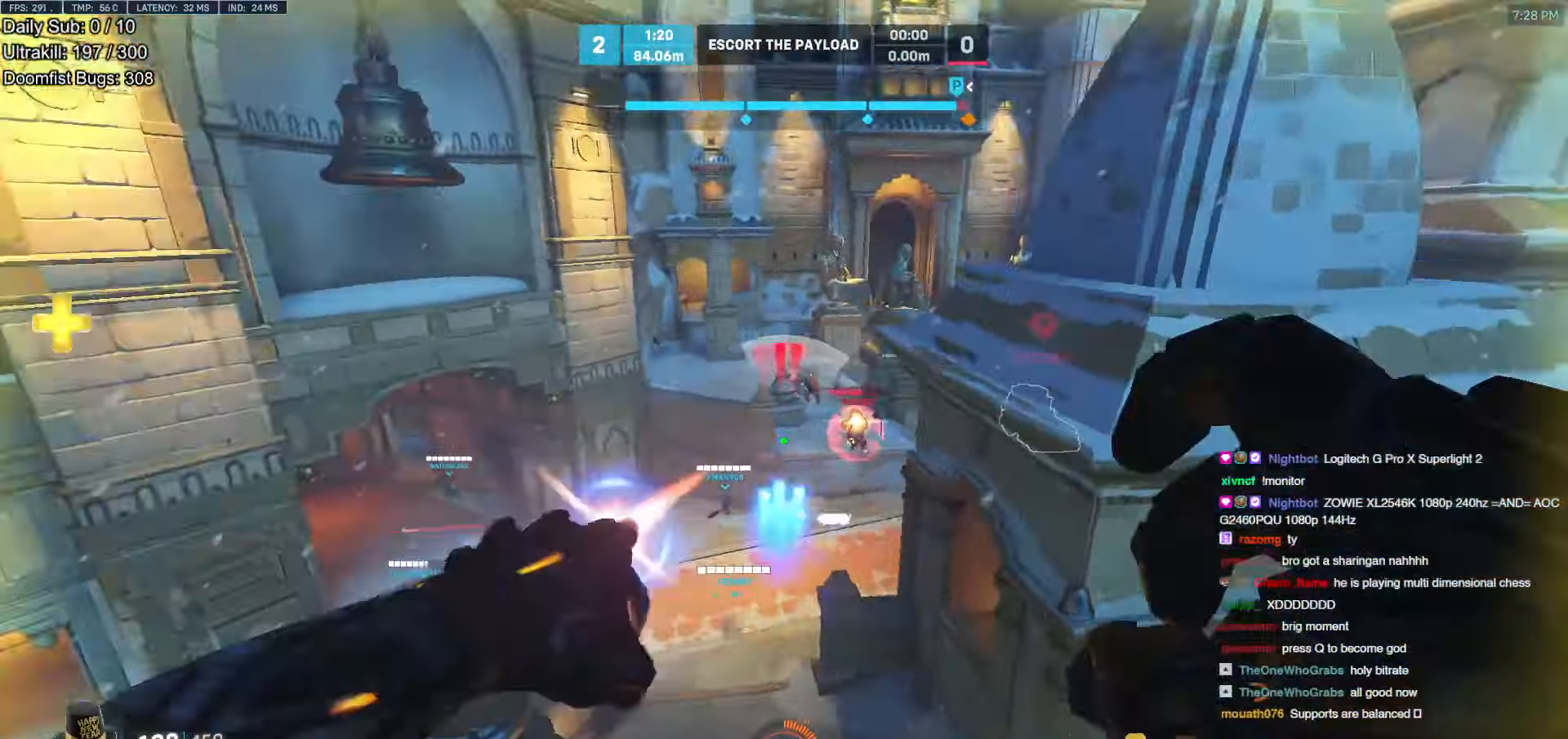
{"keys": ["a", "w"], "mouse": [], "events": [[117, "mouse_left", "up"], [386, "w", "down"]]}
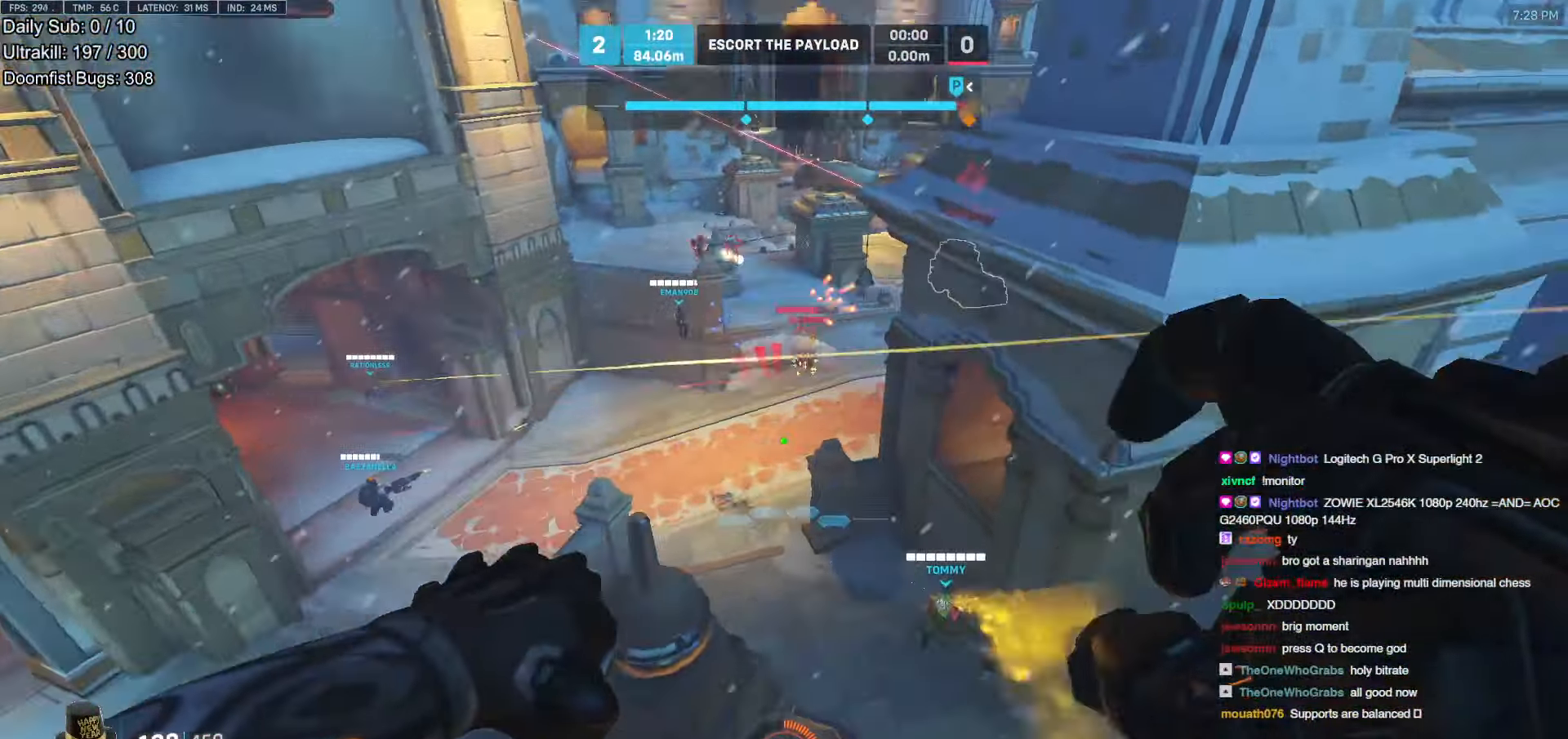
{"keys": ["a"], "mouse": [], "events": [[218, "w", "up"]]}
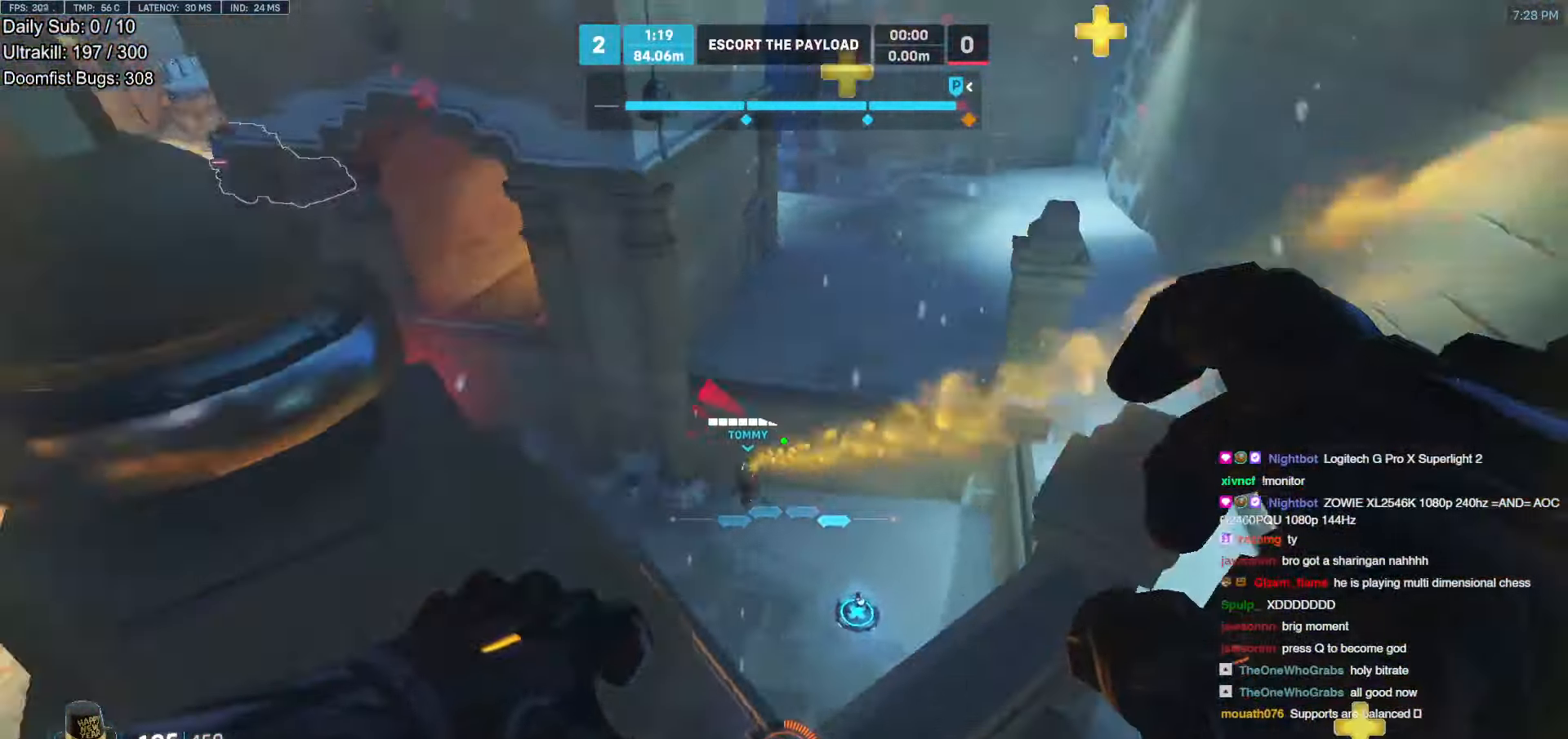
{"keys": ["a"], "mouse": [], "events": [[33, "w", "down"], [235, "w", "up"]]}
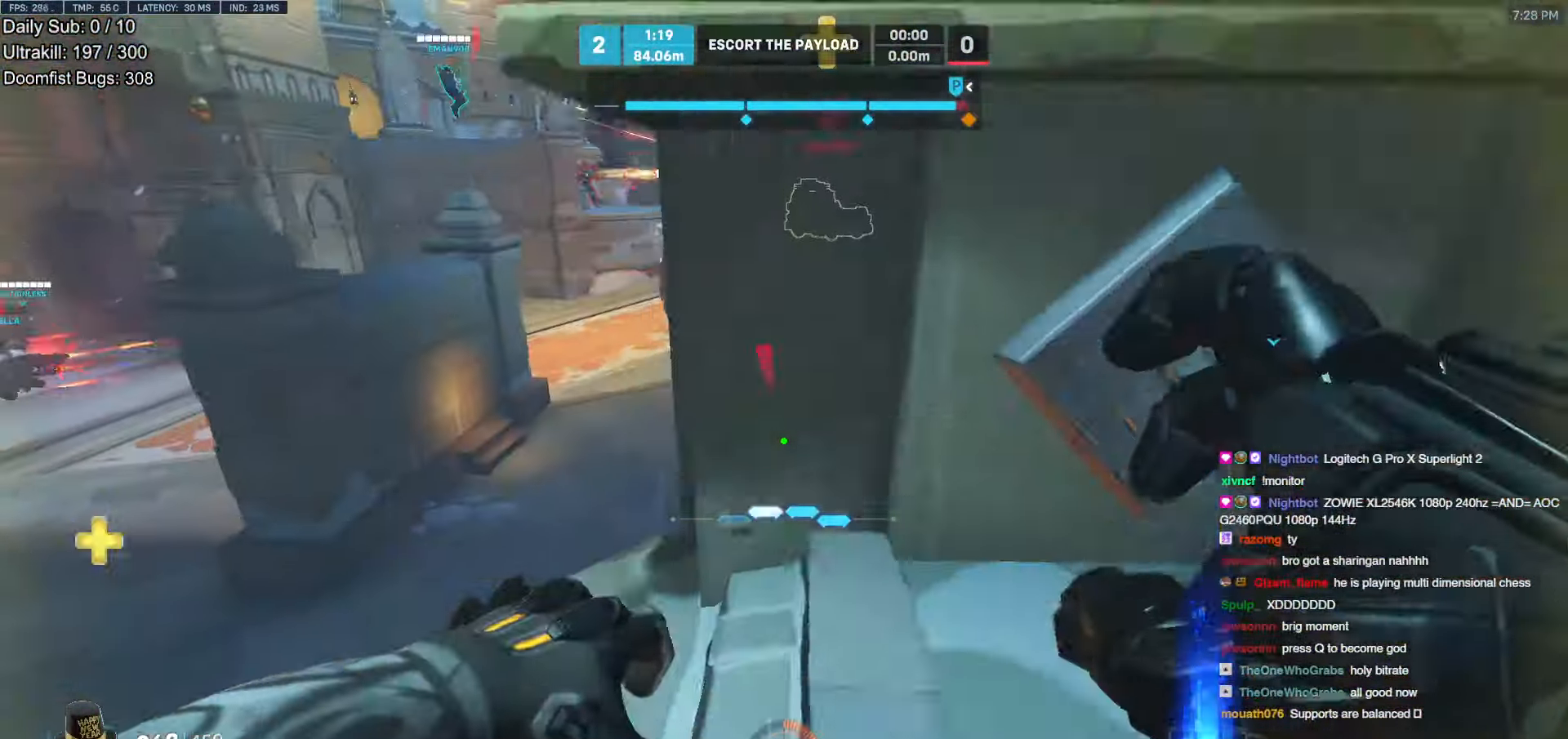
{"keys": ["a", "space", "w"], "mouse": ["left"], "events": [[67, "w", "down"], [403, "space", "down"], [504, "mouse_left", "down"]]}
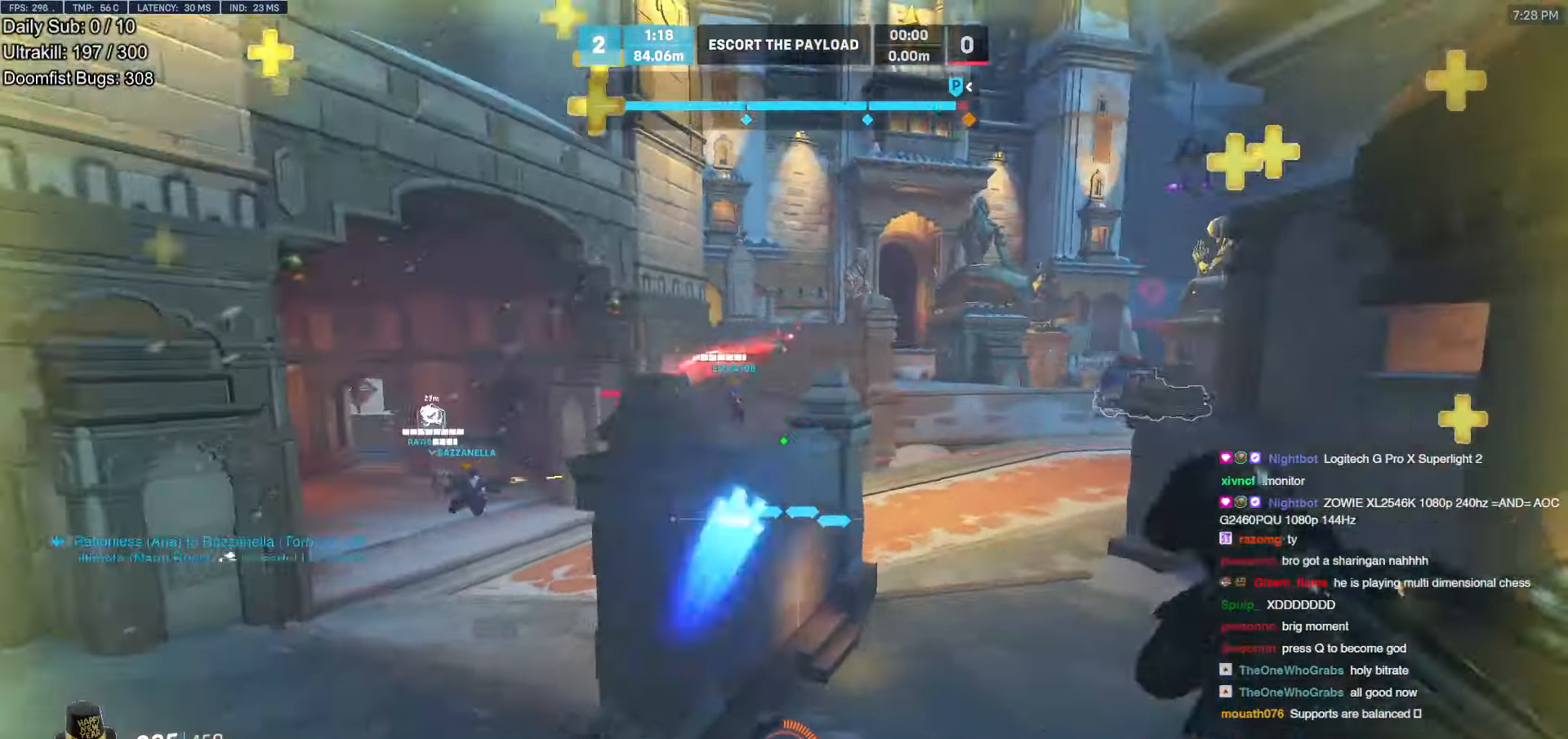
{"keys": ["d", "w"], "mouse": [], "events": [[50, "a", "up"], [50, "space", "up"], [84, "e", "down"], [84, "mouse_left", "up"], [184, "e", "up"], [319, "d", "down"]]}
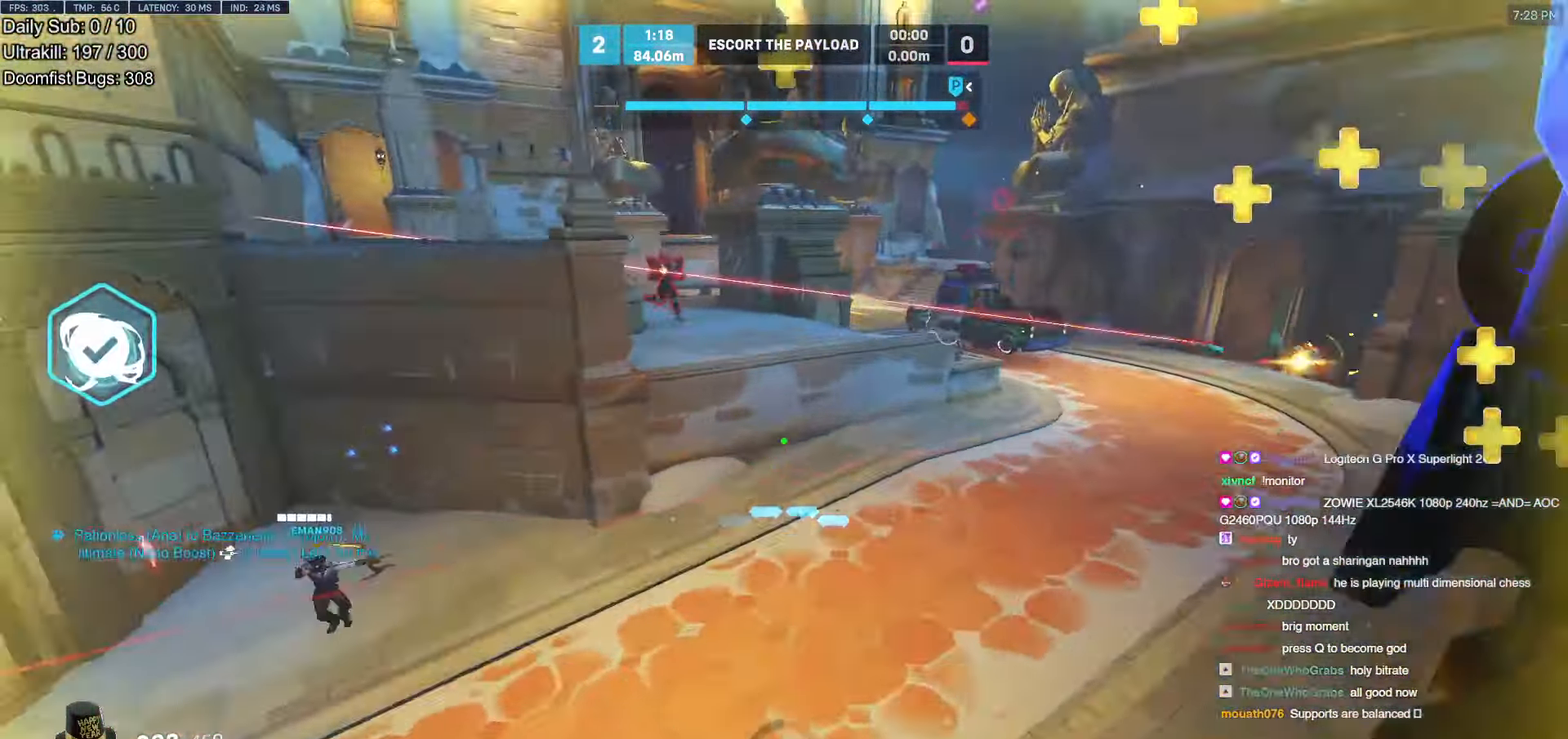
{"keys": ["d", "w"], "mouse": [], "events": []}
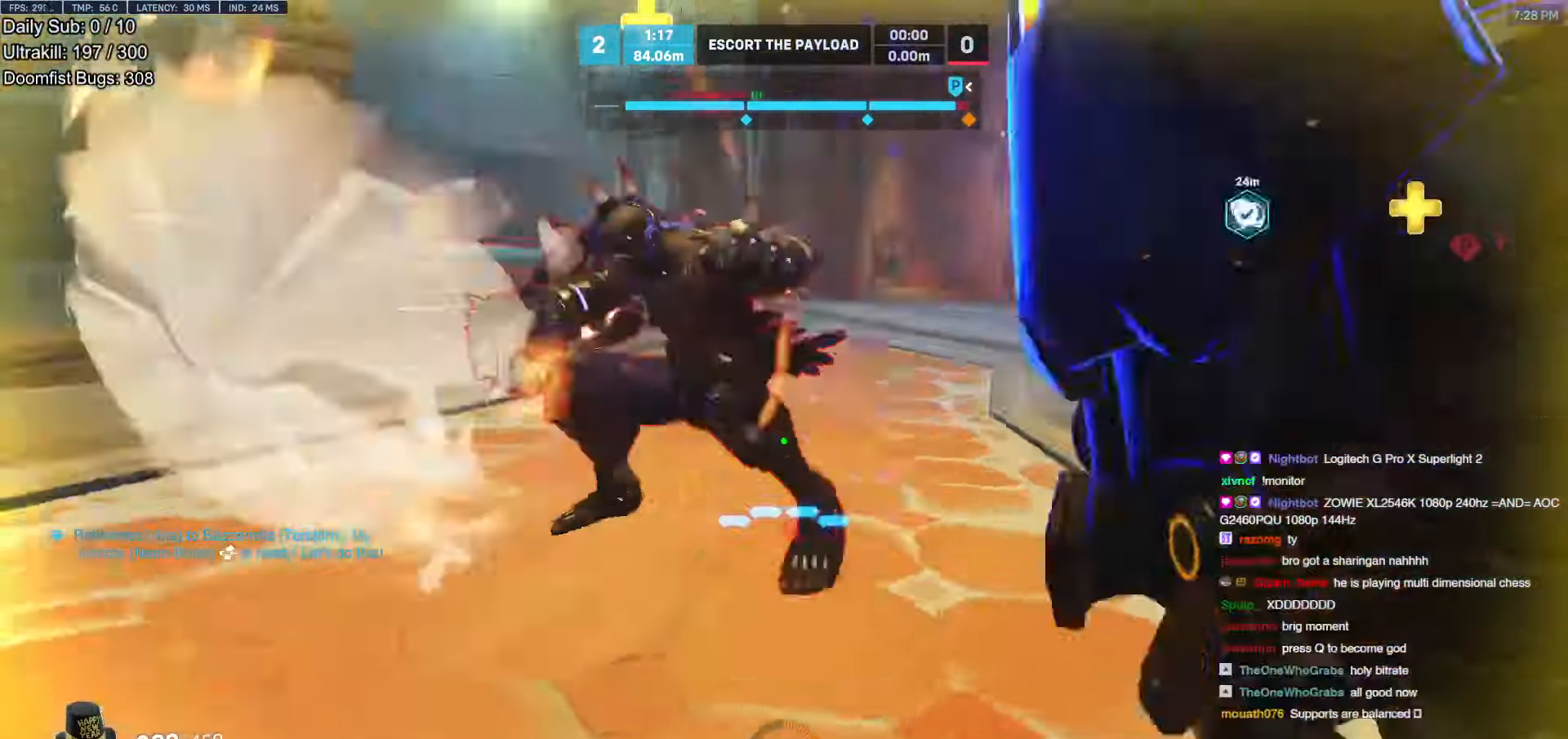
{"keys": ["d"], "mouse": [], "events": [[16, "d", "up"], [50, "d", "down"], [50, "w", "up"], [84, "a", "down"], [100, "d", "up"], [251, "mouse_left", "down"], [285, "melee", "down"], [335, "s", "down"], [369, "melee", "up"], [369, "mouse_left", "up"], [386, "a", "up"], [386, "d", "down"], [386, "s", "up"]]}
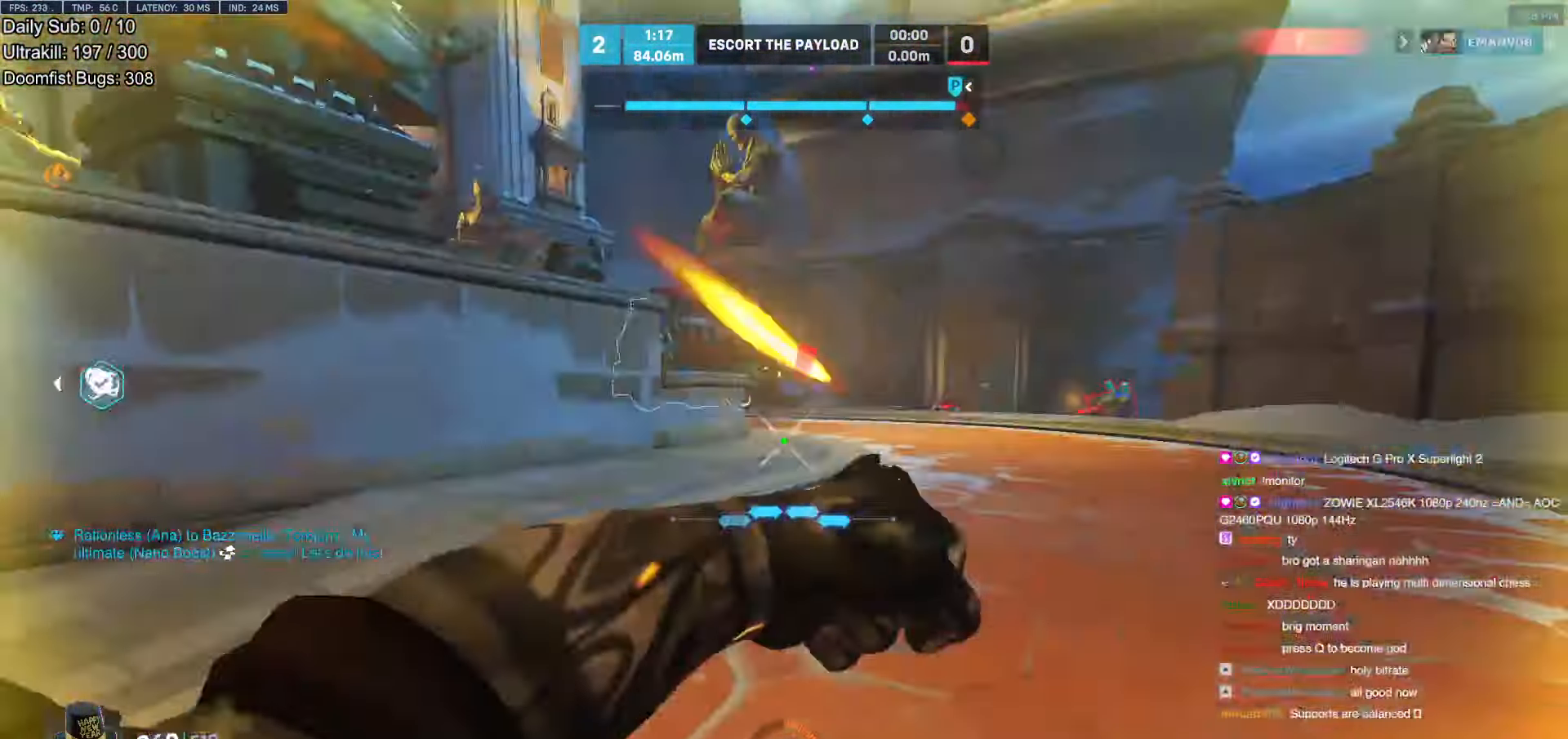
{"keys": ["a"], "mouse": ["right"], "events": [[17, "d", "up"], [17, "w", "down"], [118, "space", "down"], [218, "space", "up"], [319, "mouse_left", "down"], [319, "mouse_right", "down"], [352, "d", "down"], [403, "d", "up"], [403, "mouse_left", "up"], [403, "w", "up"], [453, "a", "down"]]}
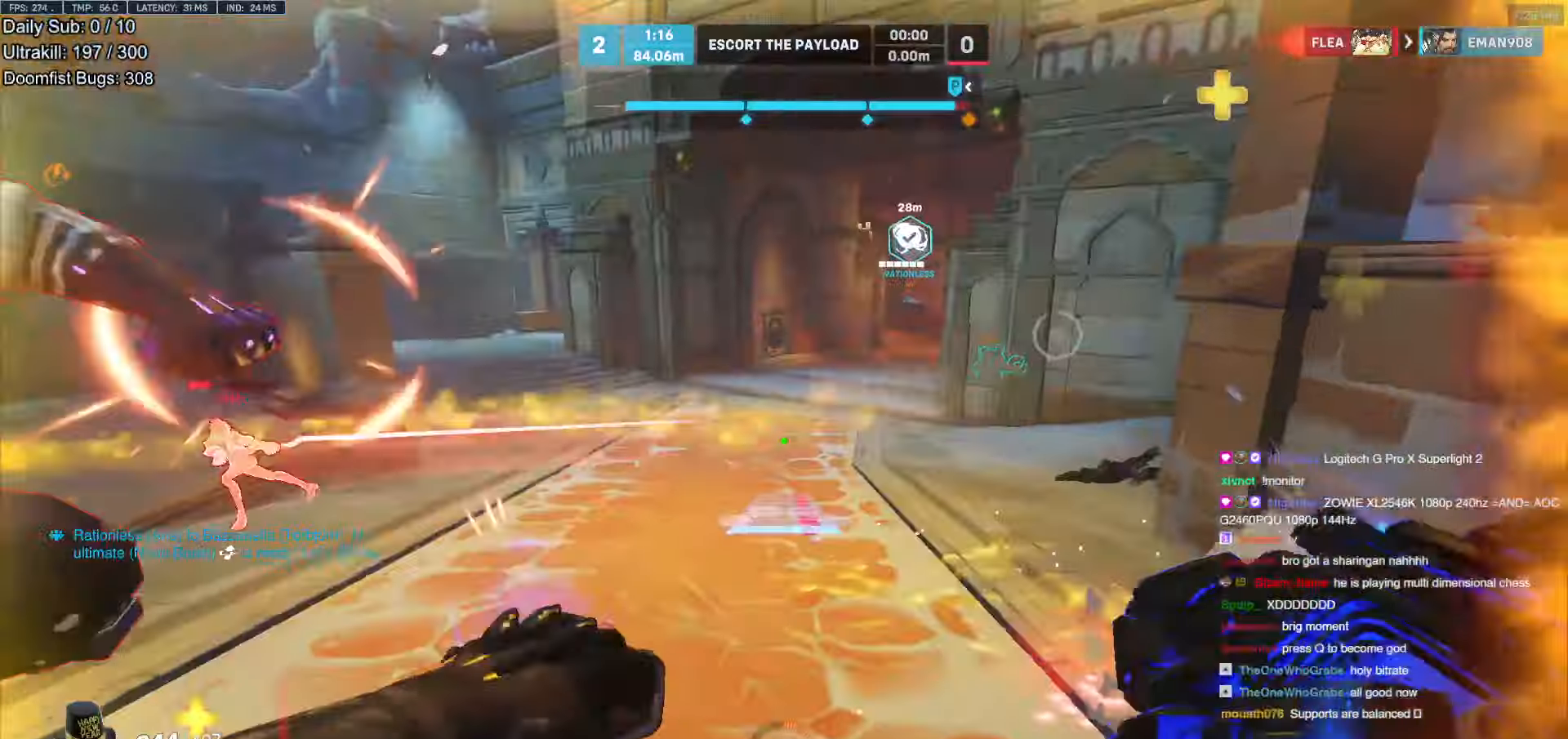
{"keys": ["w"], "mouse": [], "events": [[51, "w", "down"], [202, "mouse_right", "up"], [252, "a", "up"]]}
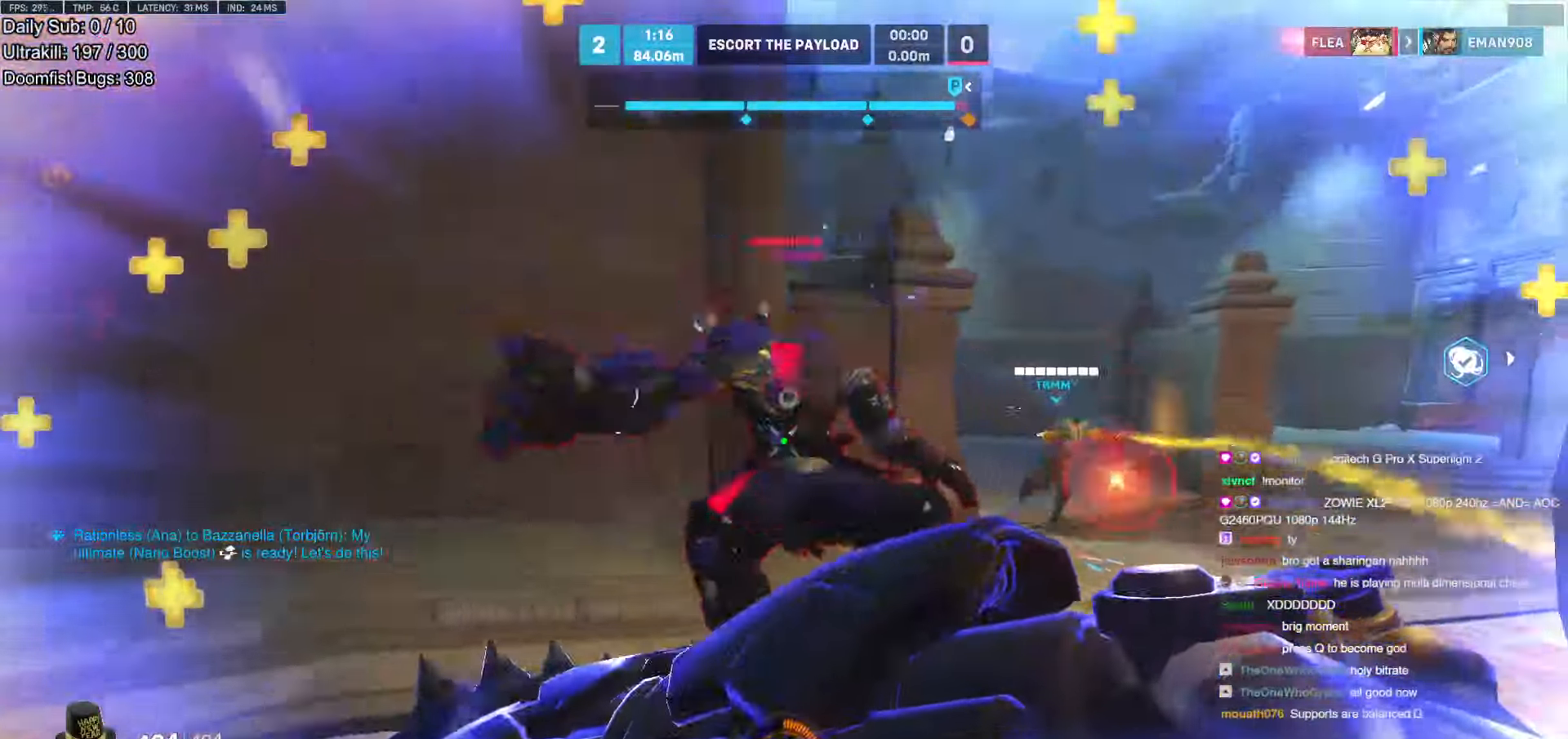
{"keys": ["a"], "mouse": ["left"], "events": [[67, "mouse_left", "down"], [218, "mouse_left", "up"], [453, "mouse_left", "down"], [503, "a", "down"], [503, "w", "up"]]}
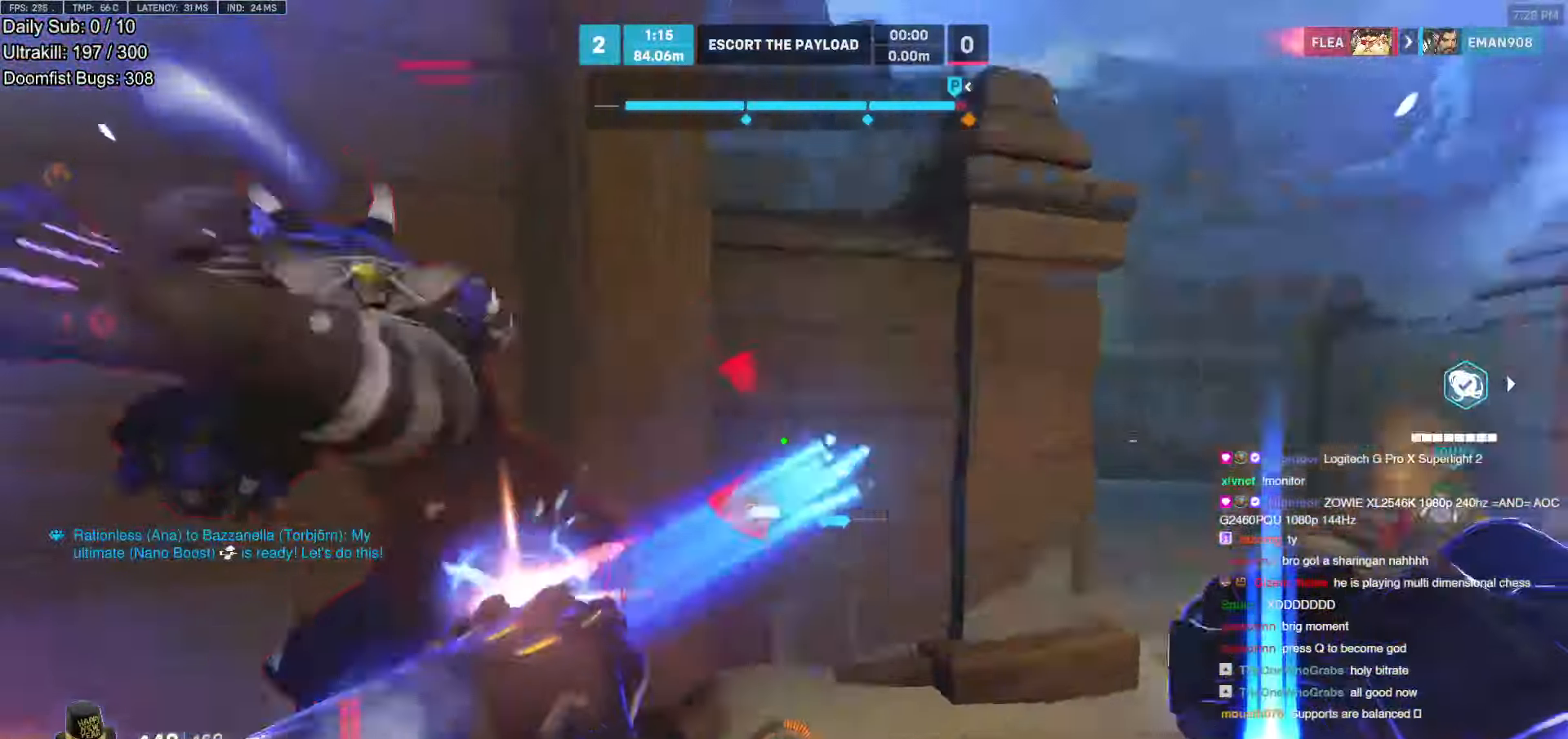
{"keys": ["a", "w"], "mouse": [], "events": [[135, "mouse_left", "up"], [135, "s", "down"], [219, "melee", "down"], [269, "s", "up"], [453, "melee", "up"], [504, "w", "down"]]}
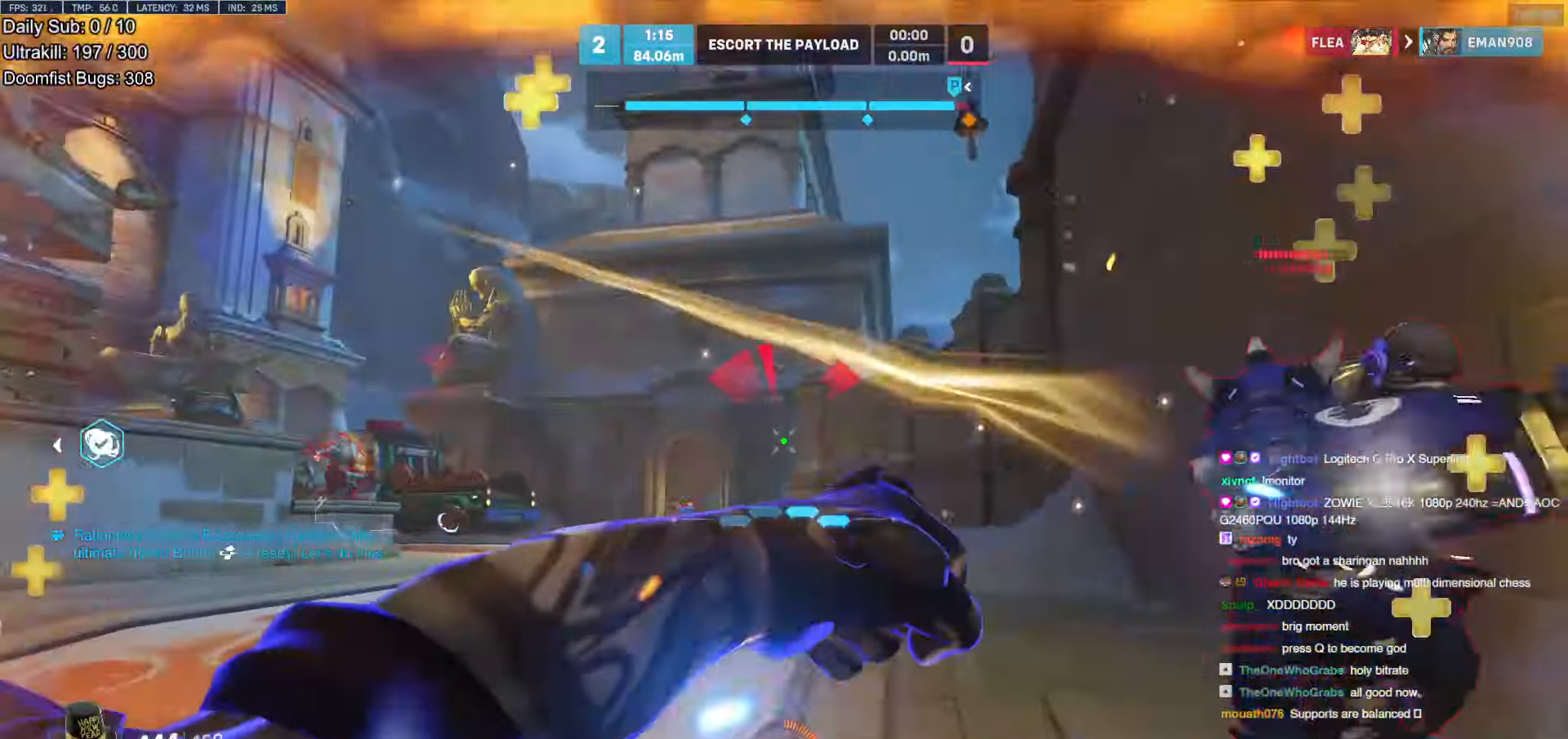
{"keys": ["w"], "mouse": [], "events": [[84, "space", "down"], [235, "space", "up"], [285, "mouse_left", "down"], [369, "mouse_left", "up"], [419, "a", "up"]]}
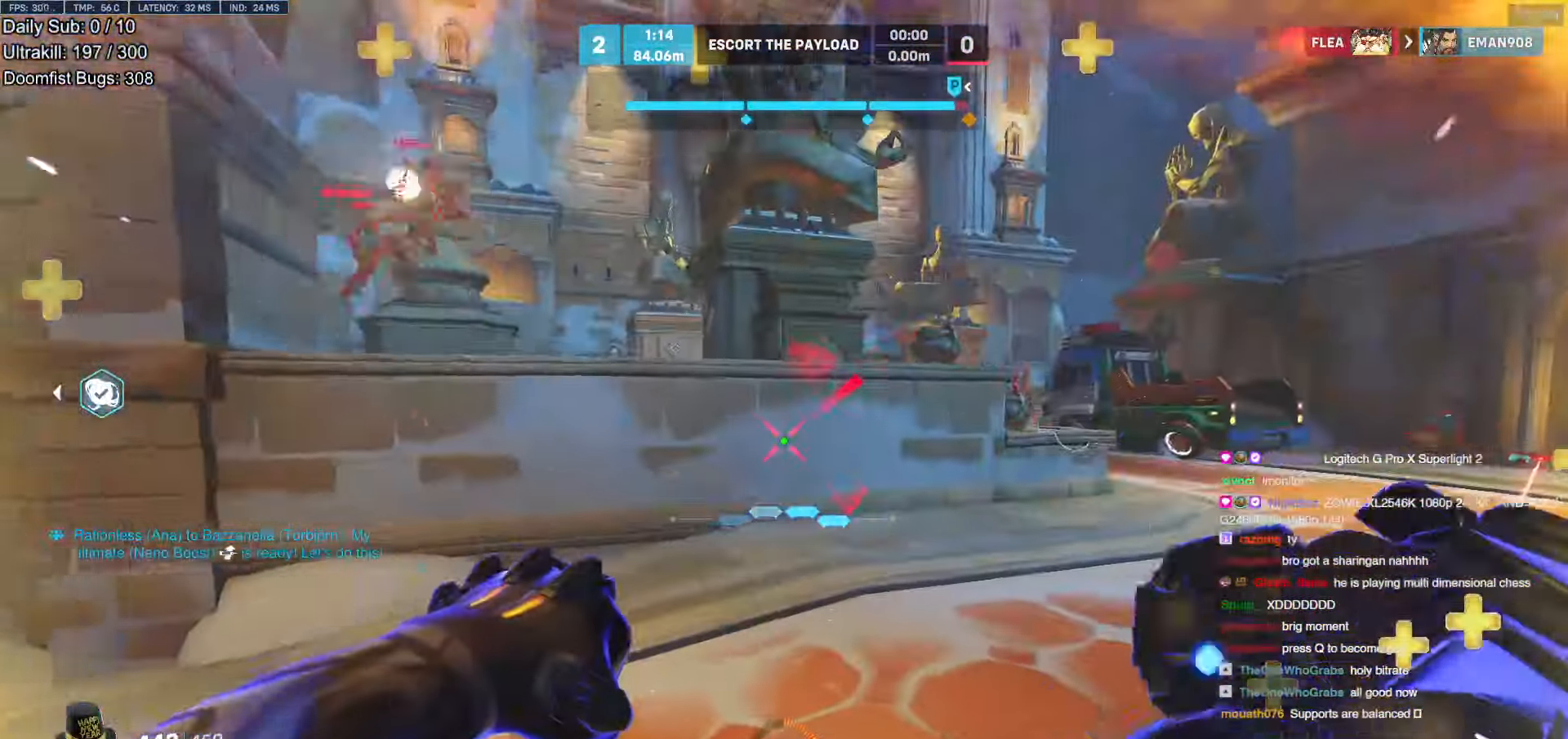
{"keys": ["d", "w"], "mouse": [], "events": [[286, "space", "down"], [386, "d", "down"], [386, "space", "up"]]}
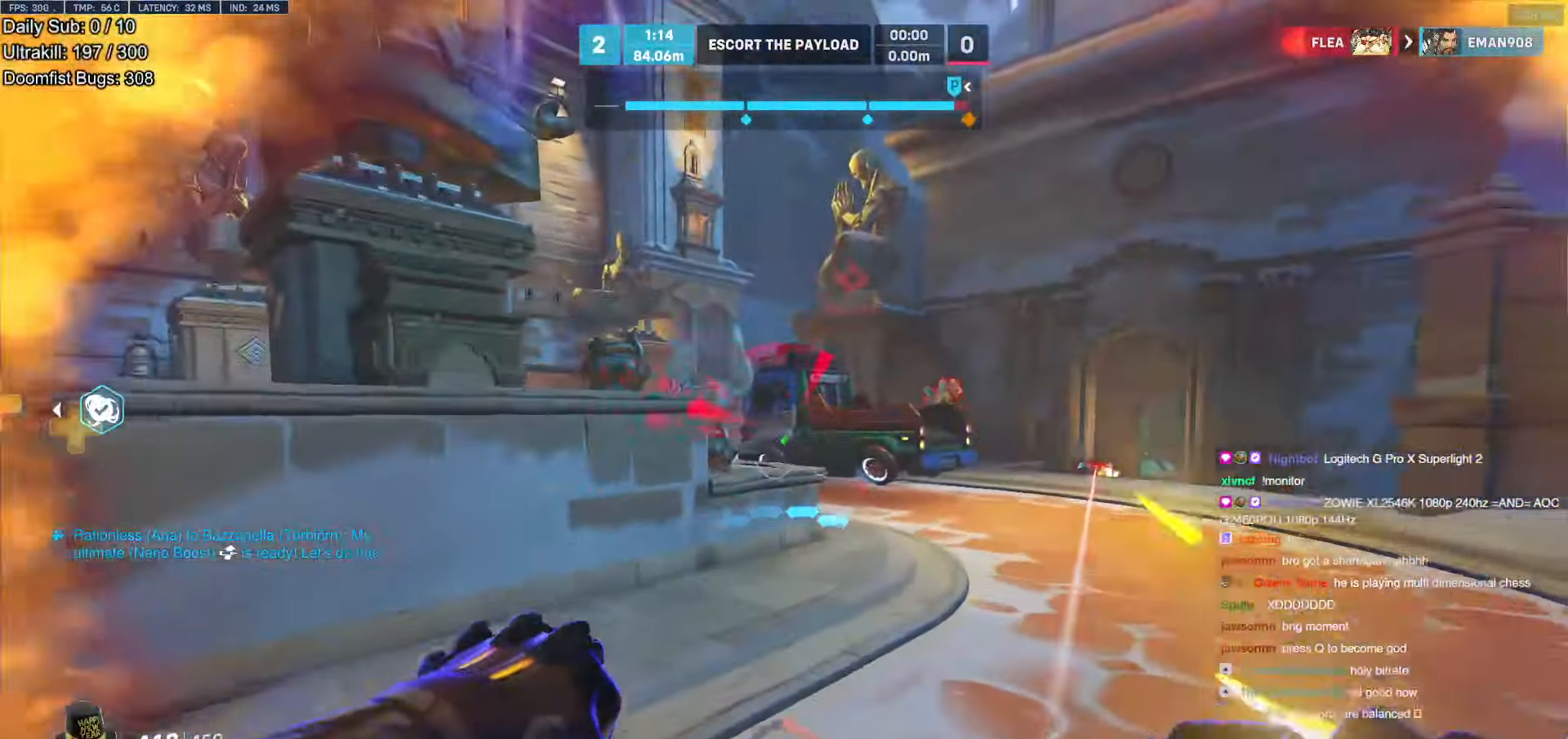
{"keys": ["w"], "mouse": [], "events": [[33, "d", "up"], [184, "a", "down"], [235, "mouse_left", "down"], [285, "mouse_left", "up"], [369, "a", "up"]]}
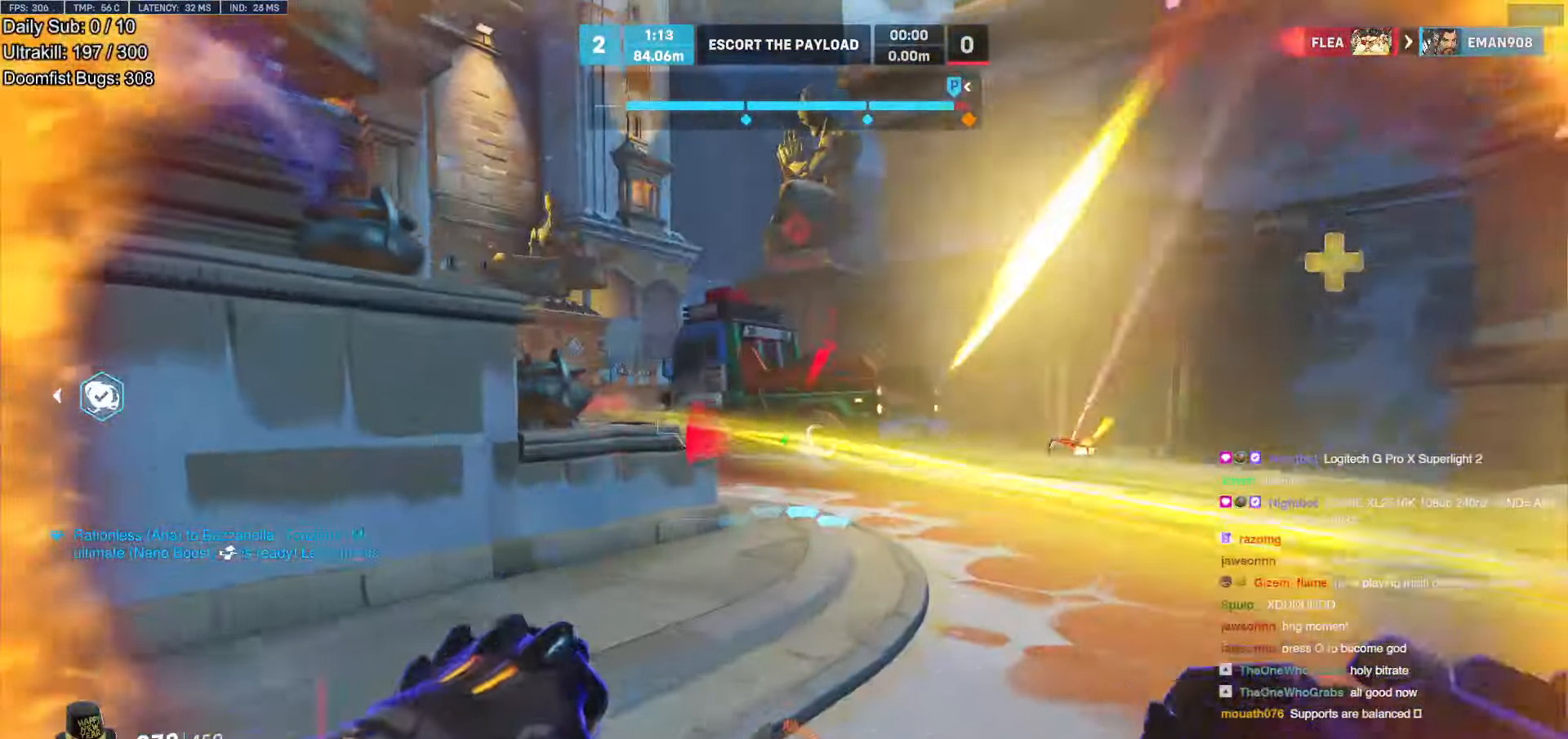
{"keys": ["d", "w"], "mouse": [], "events": [[101, "space", "down"], [151, "d", "down"], [252, "space", "up"], [336, "mouse_left", "down"], [336, "shift", "down"], [437, "mouse_left", "up"], [487, "shift", "up"]]}
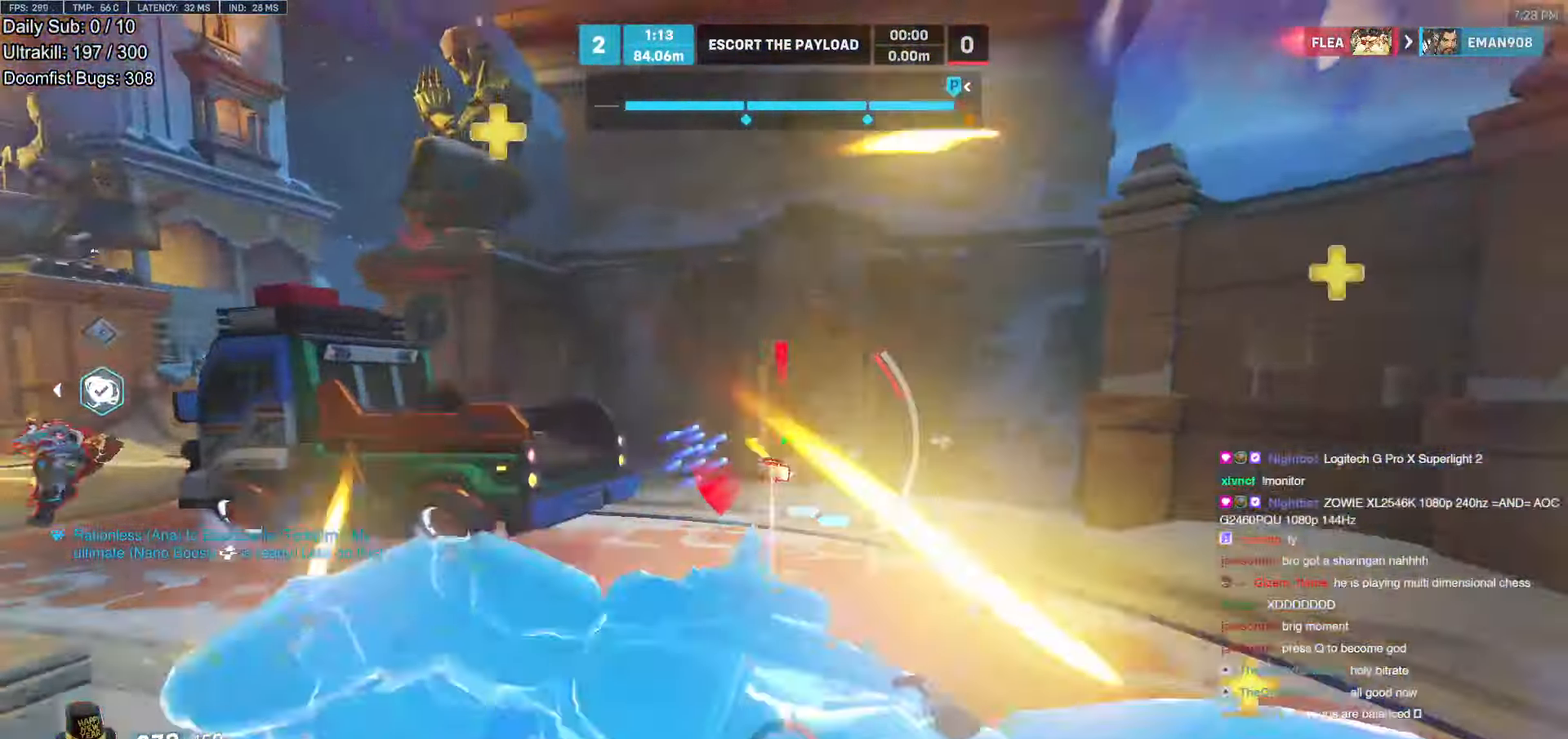
{"keys": ["d", "w"], "mouse": [], "events": [[33, "w", "up"], [151, "w", "down"], [251, "d", "up"], [335, "d", "down"]]}
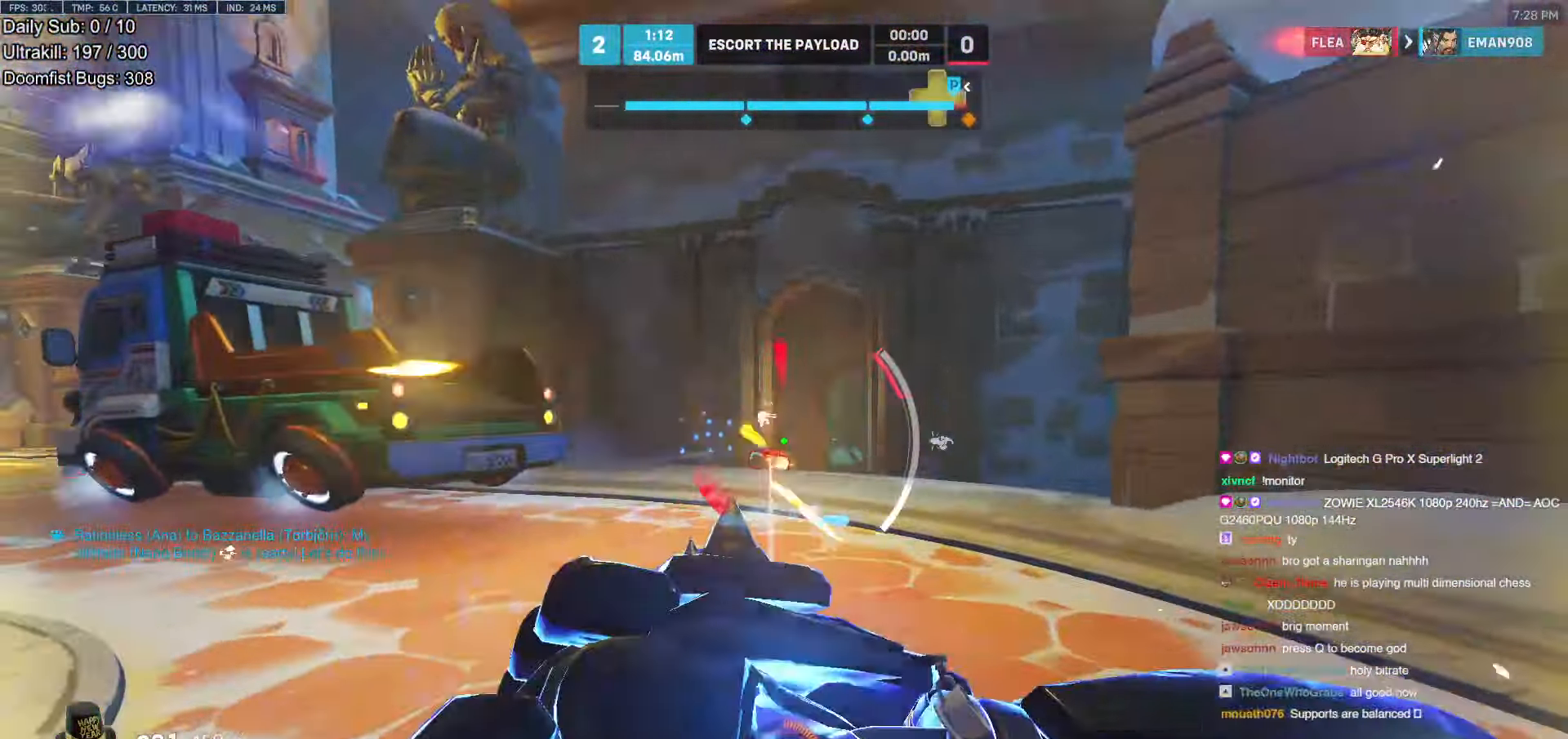
{"keys": ["d", "w"], "mouse": [], "events": [[168, "w", "up"], [453, "w", "down"]]}
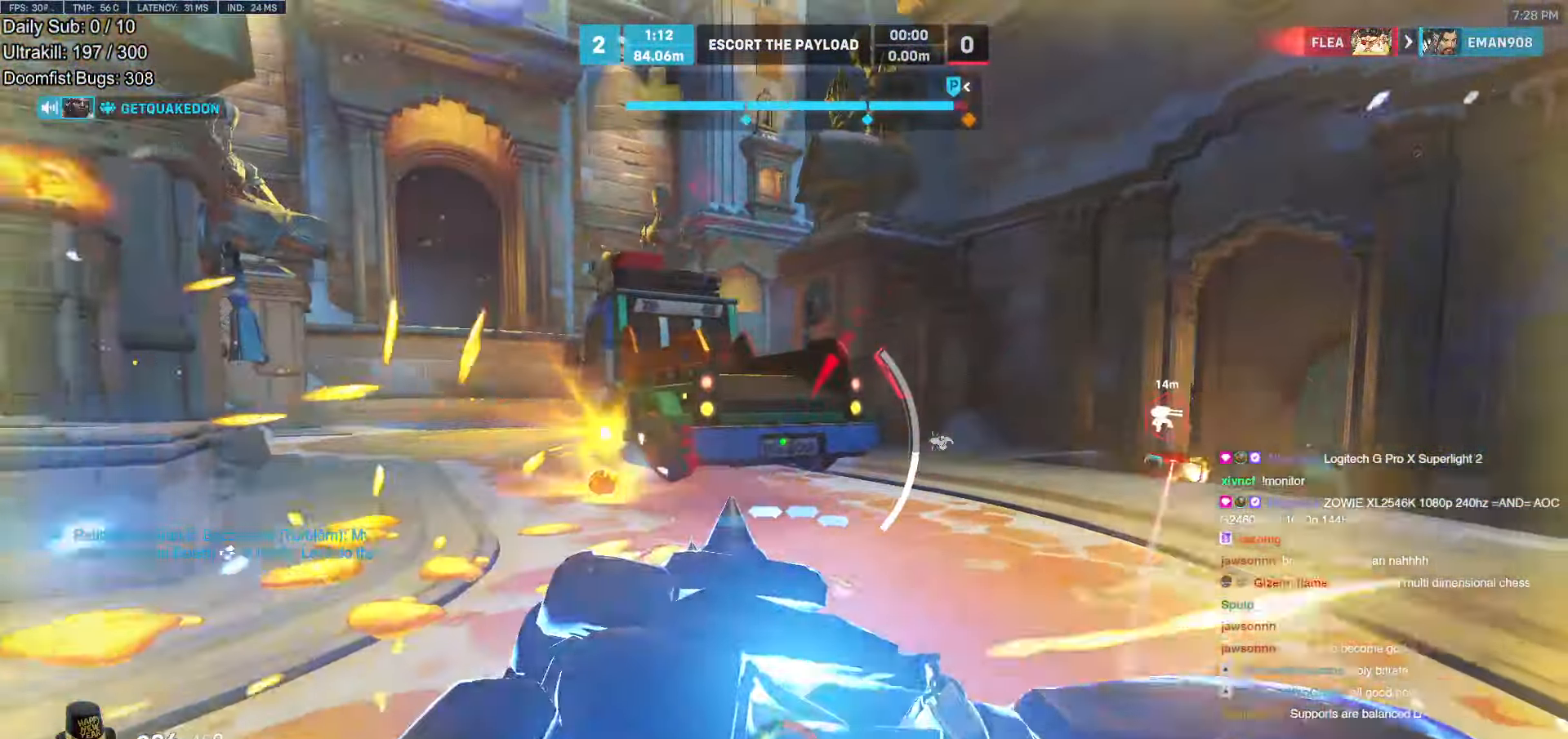
{"keys": ["e", "w"], "mouse": [], "events": [[134, "a", "down"], [134, "d", "up"], [184, "a", "up"], [184, "space", "down"], [268, "e", "down"], [318, "space", "up"], [370, "e", "up"], [470, "e", "down"]]}